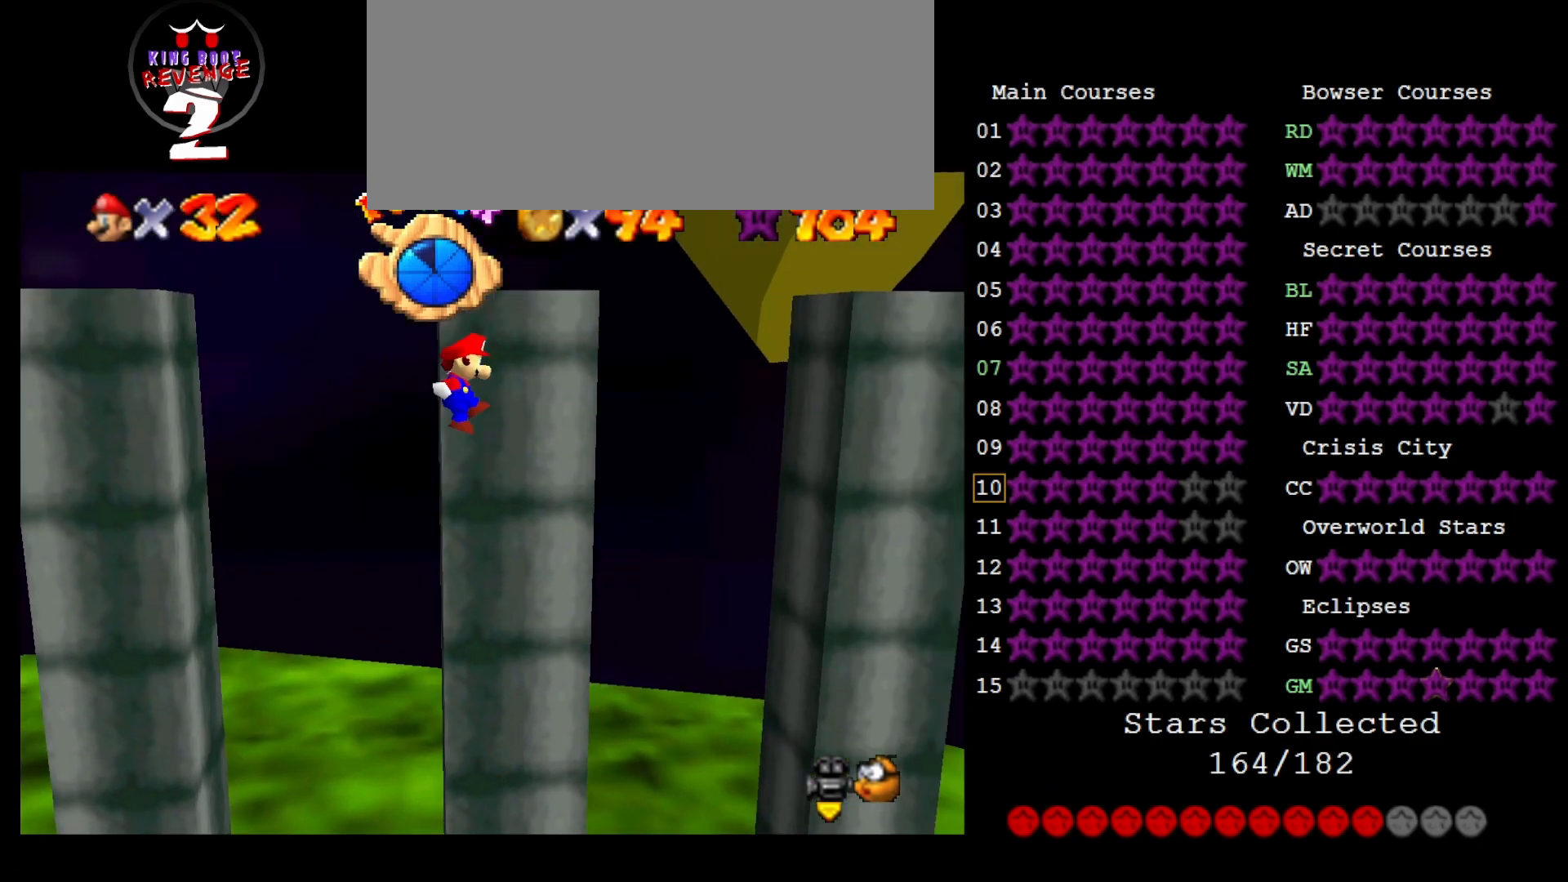
Gameplay with a controller (Nintendo layout); each line is a JSON object with the inputs held at the frame after it. "events" lists button and stick changes between this image and that frame as [ms after this image, input, new state], when the widget could be followed in between. Not read: L3 R3 START.
{"buttons": [], "left_stick": "up", "events": [[117, "left_stick", "up-right"], [217, "left_stick", "up"], [417, "A", "up"]]}
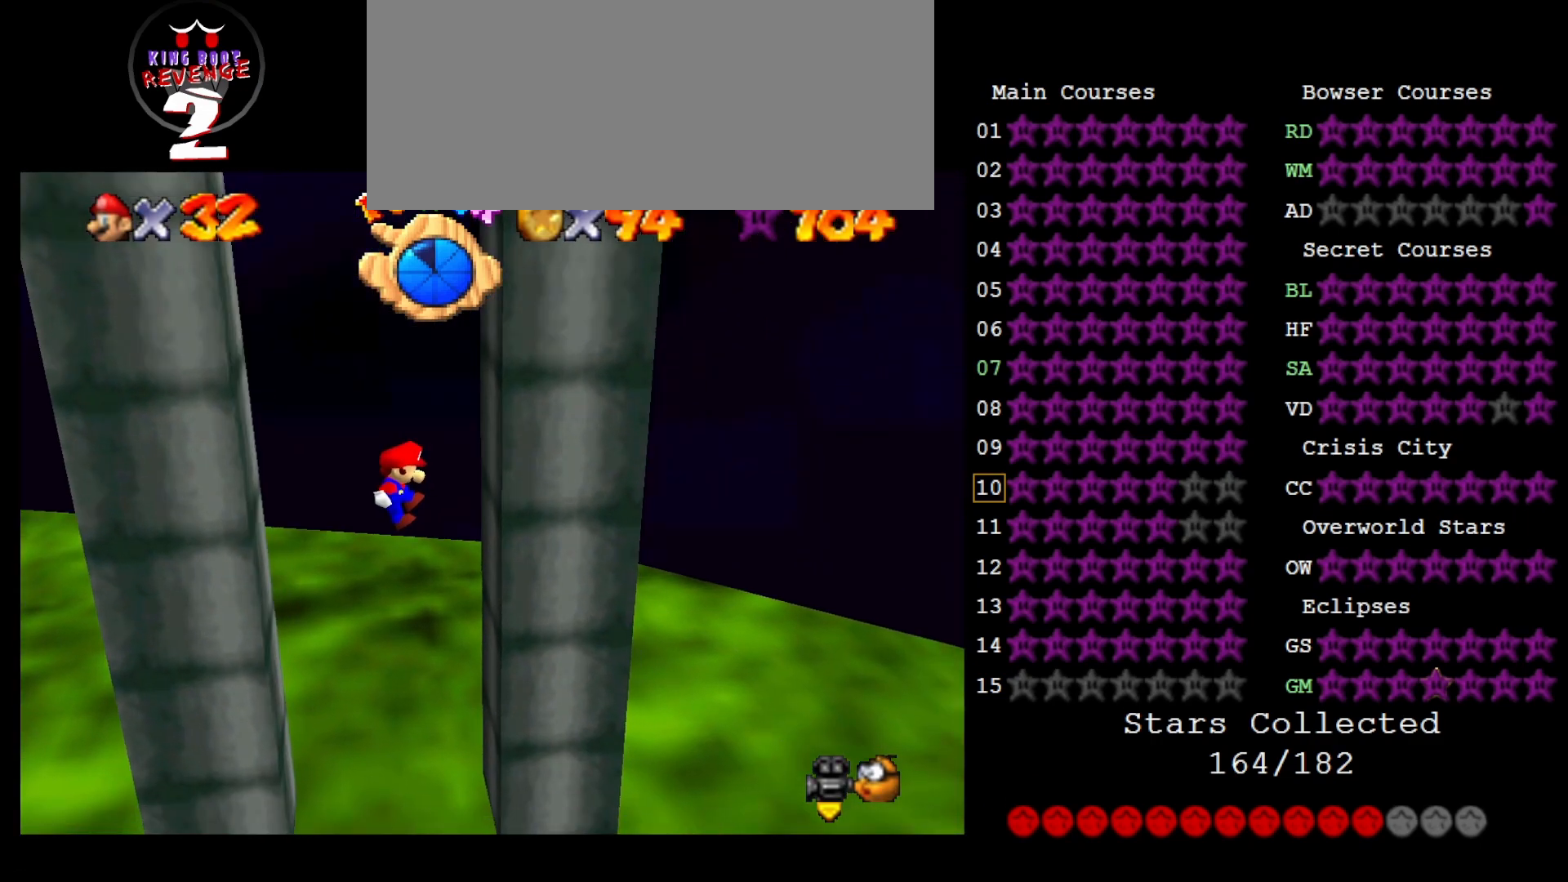
{"buttons": [], "left_stick": "left", "events": [[167, "A", "down"], [200, "left_stick", "left"], [500, "A", "up"]]}
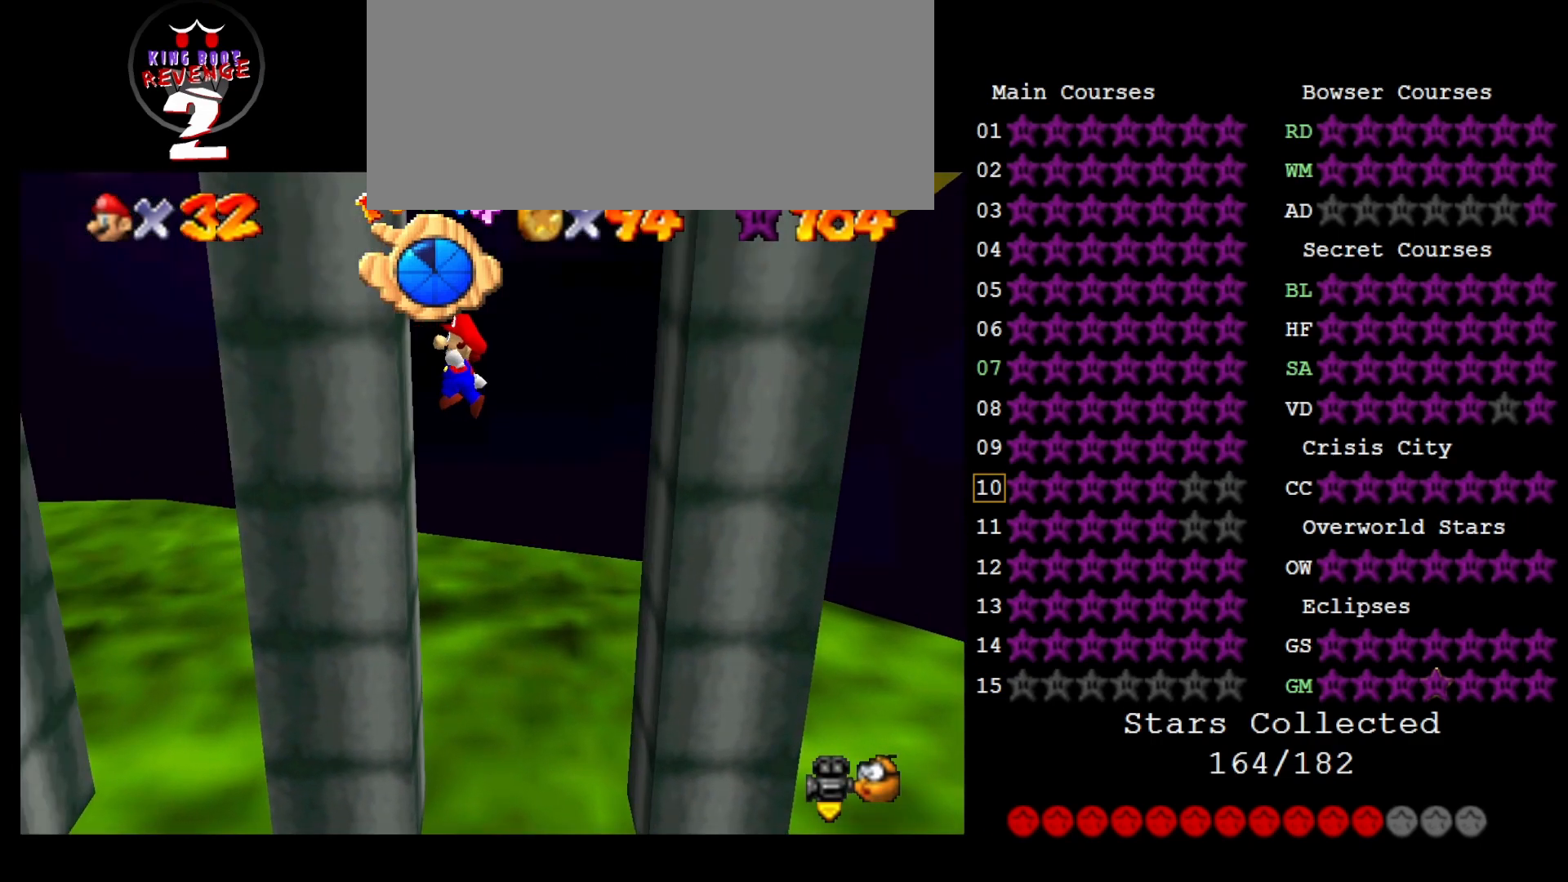
{"buttons": ["A"], "left_stick": "up-right", "events": [[83, "A", "down"], [183, "left_stick", "center"], [483, "left_stick", "up-right"]]}
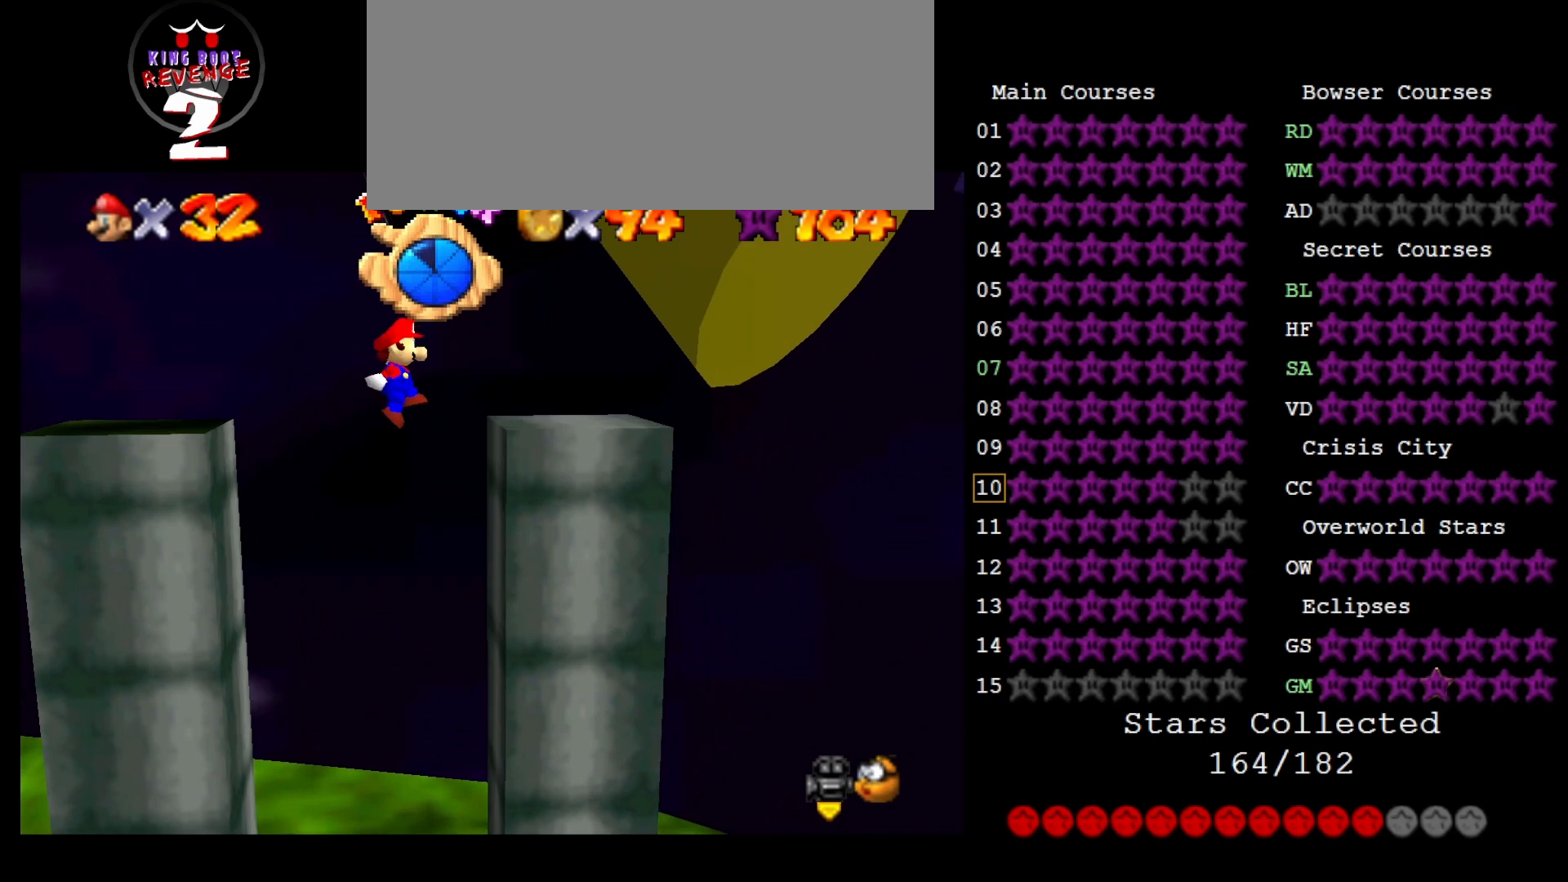
{"buttons": ["C_LEFT"], "left_stick": "center", "events": [[133, "A", "up"], [267, "left_stick", "center"], [300, "C_LEFT", "down"], [433, "C_LEFT", "up"], [500, "C_LEFT", "down"]]}
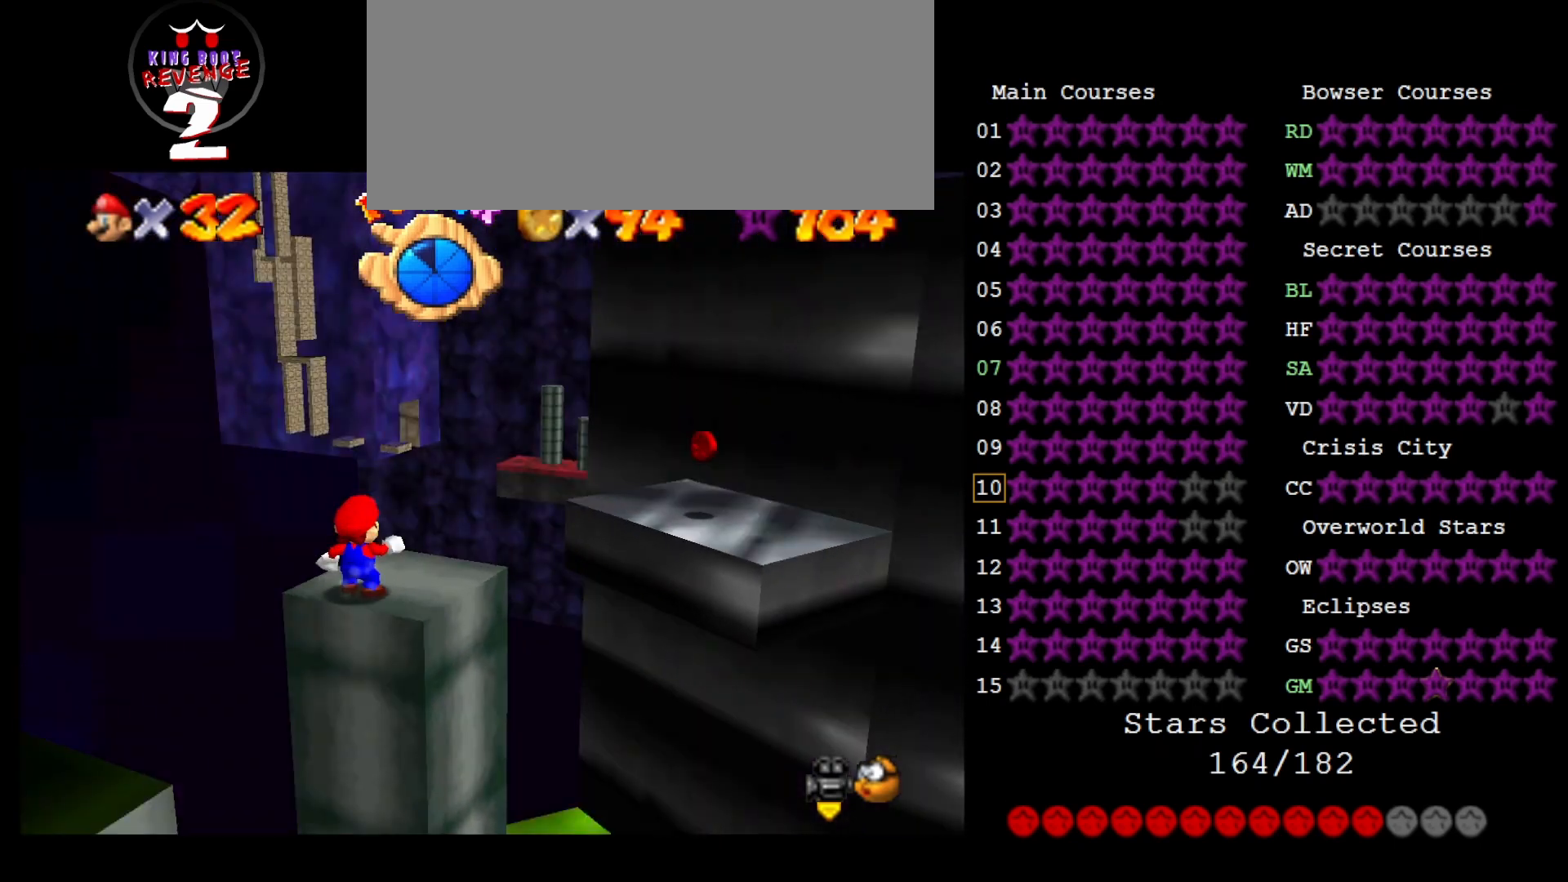
{"buttons": [], "left_stick": "center", "events": [[33, "C_LEFT", "up"], [167, "A", "down"], [233, "A", "up"], [267, "left_stick", "down"], [433, "left_stick", "center"]]}
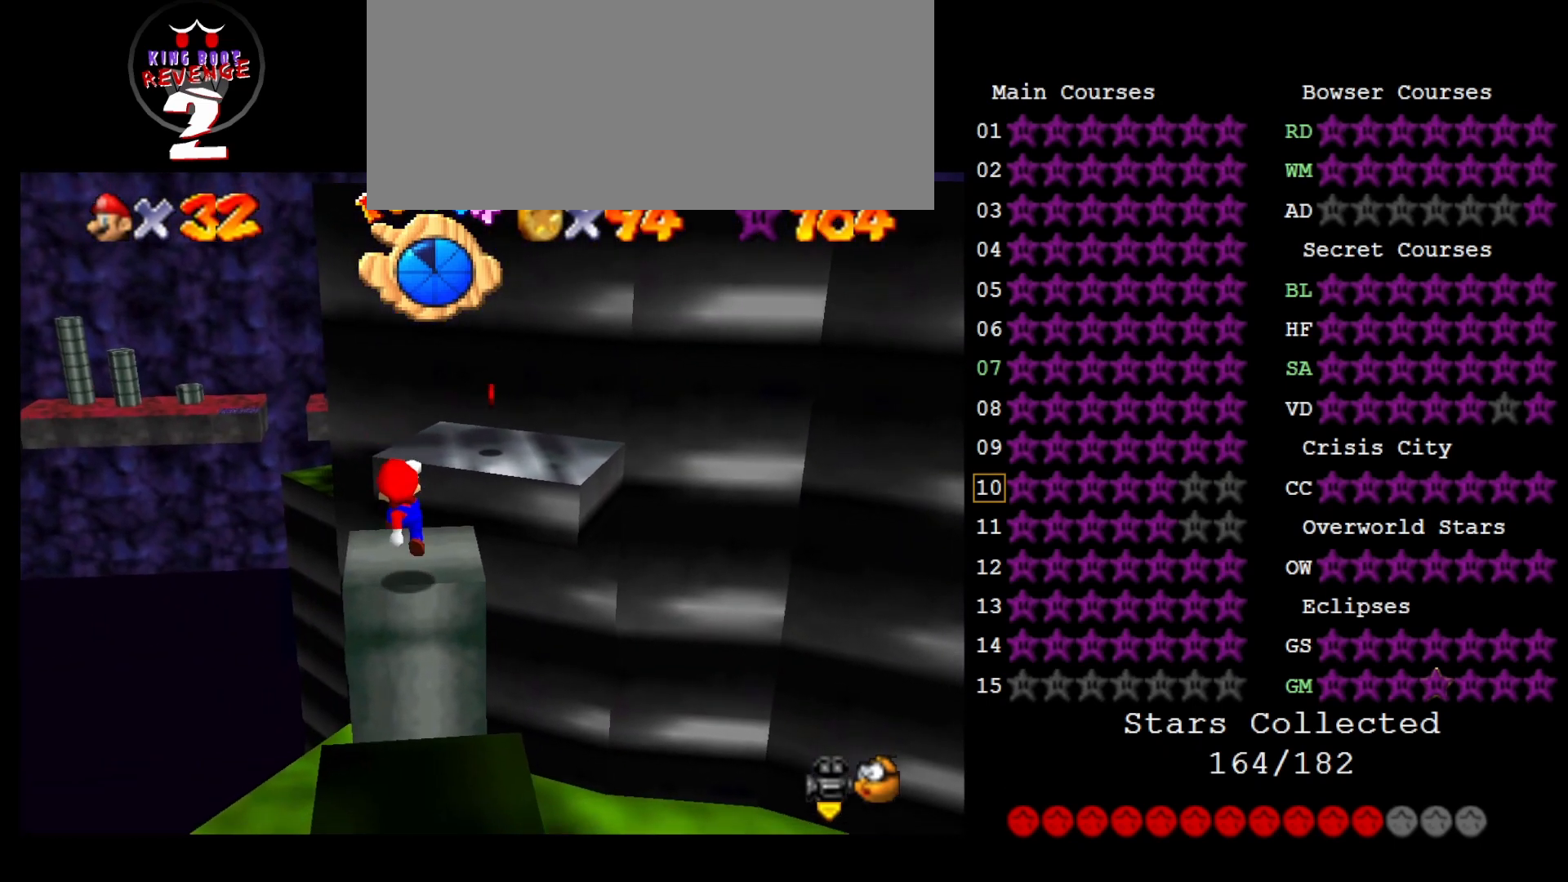
{"buttons": ["A"], "left_stick": "up", "events": [[250, "left_stick", "up"], [500, "A", "down"]]}
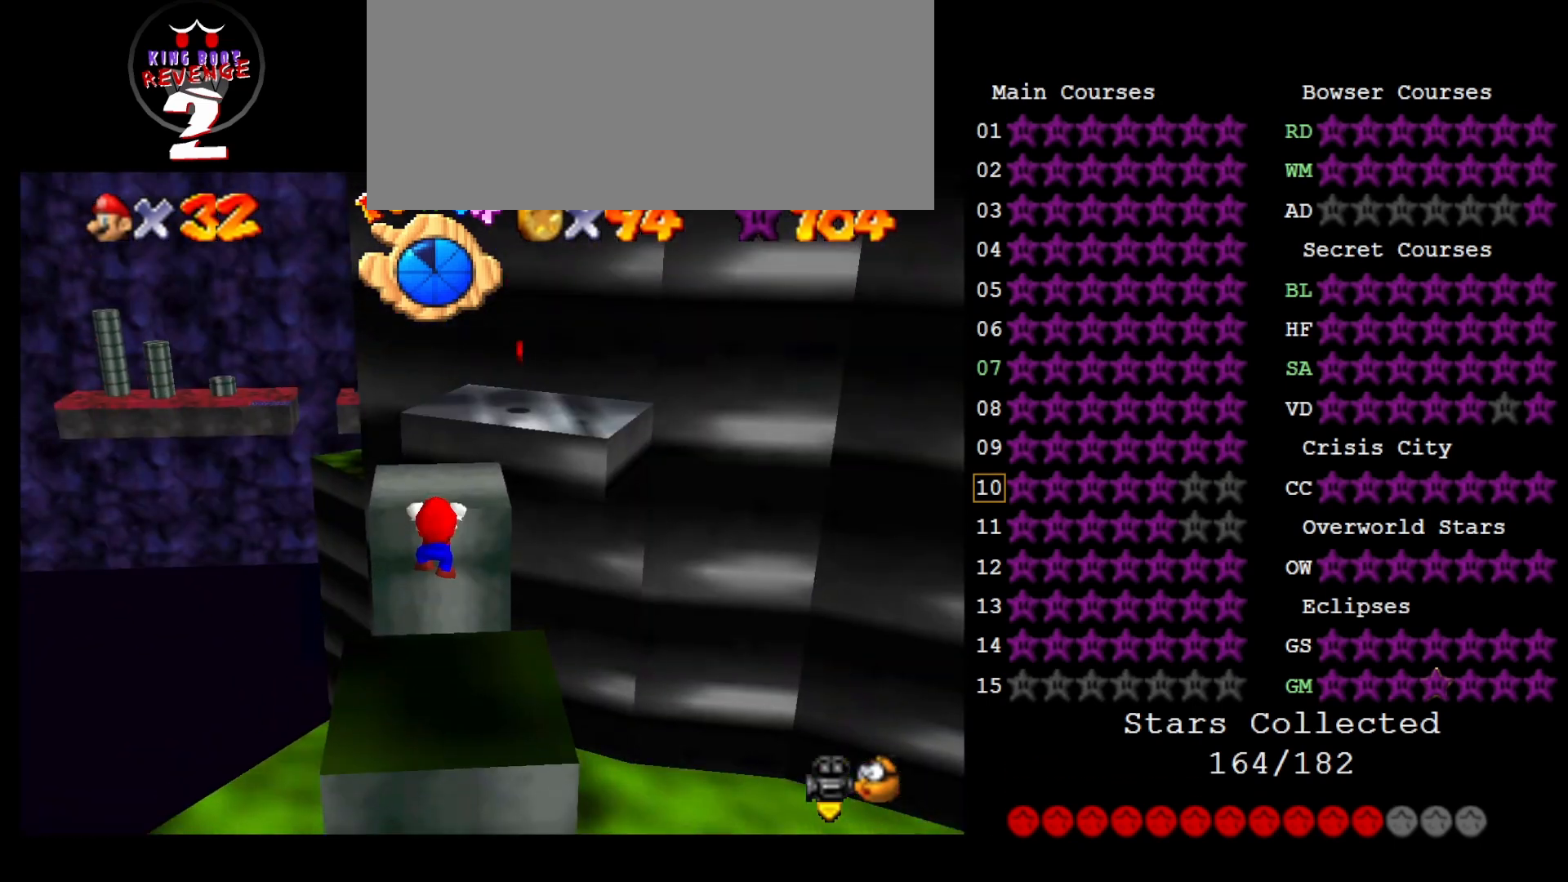
{"buttons": [], "left_stick": "up", "events": [[133, "A", "up"]]}
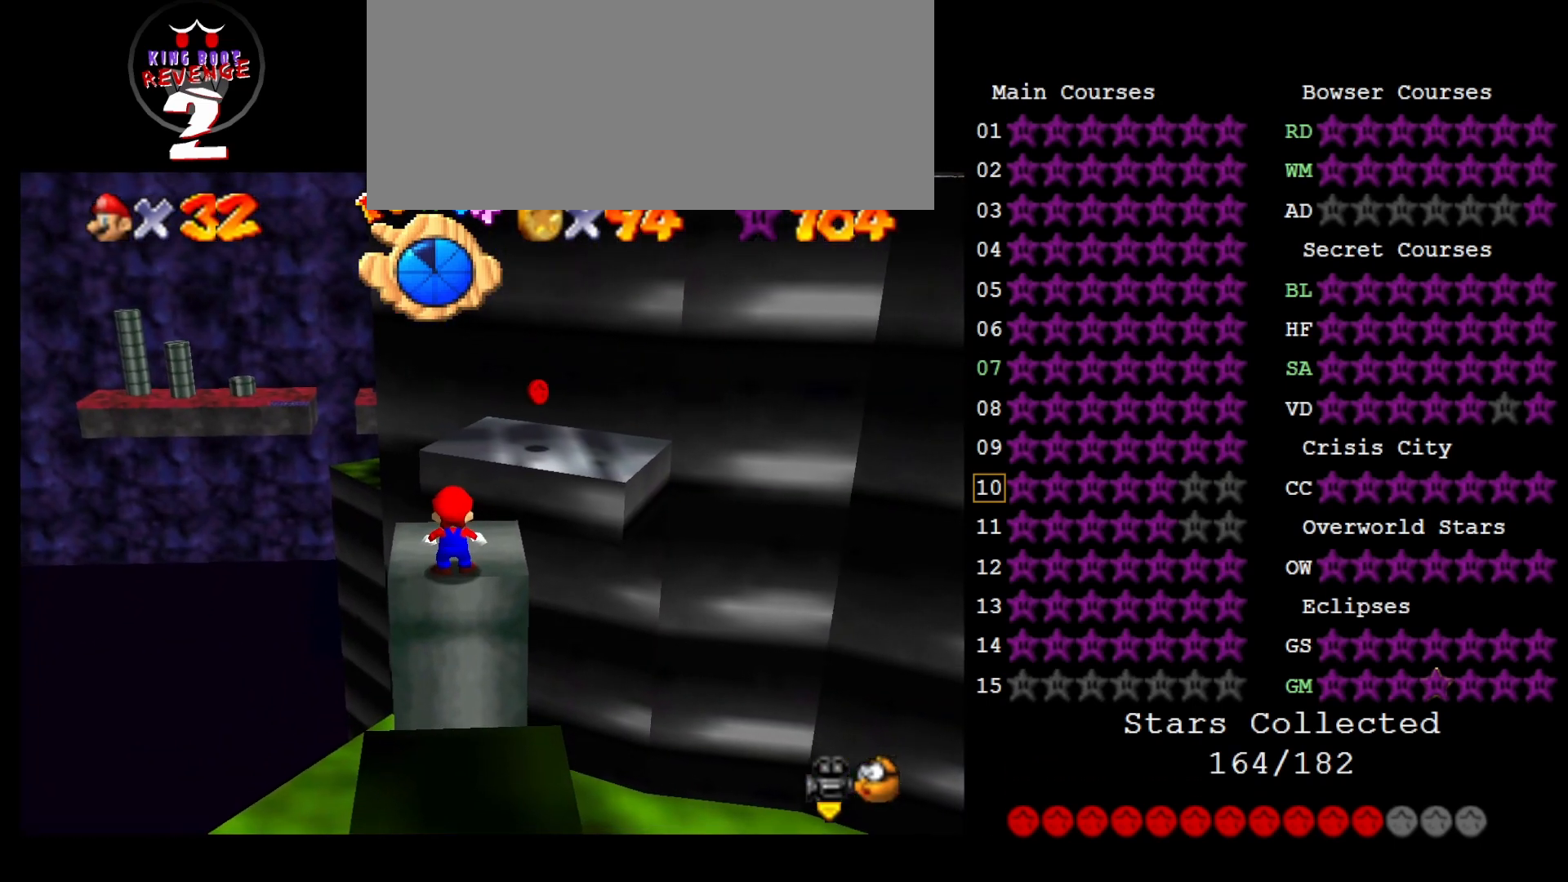
{"buttons": [], "left_stick": "up", "events": [[317, "A", "down"], [317, "Z", "down"], [417, "A", "up"], [450, "Z", "up"]]}
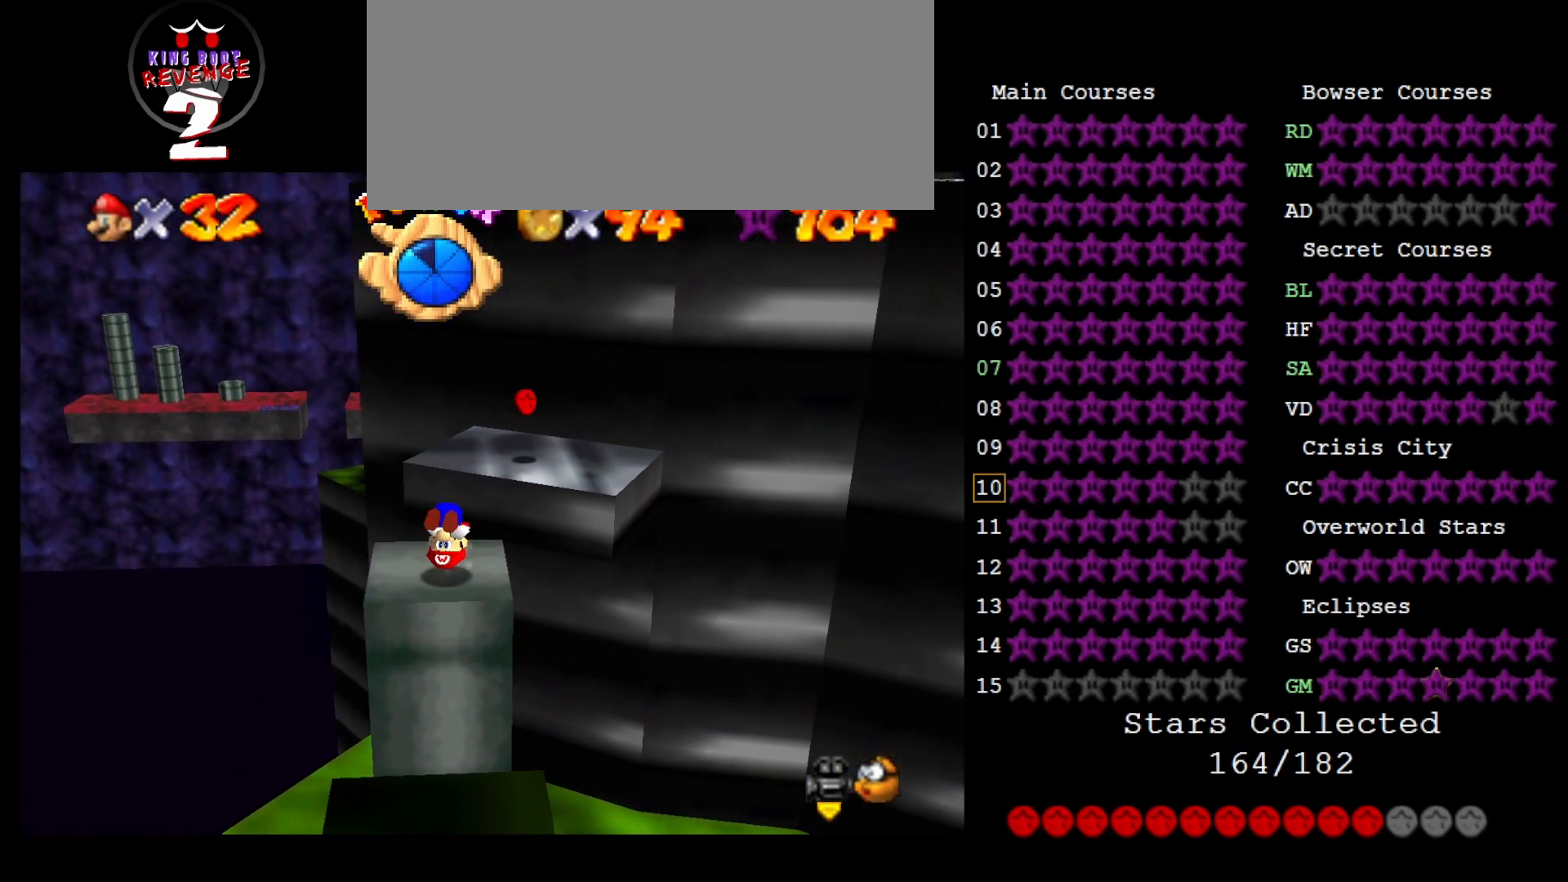
{"buttons": [], "left_stick": "up", "events": [[150, "left_stick", "center"], [300, "left_stick", "up"]]}
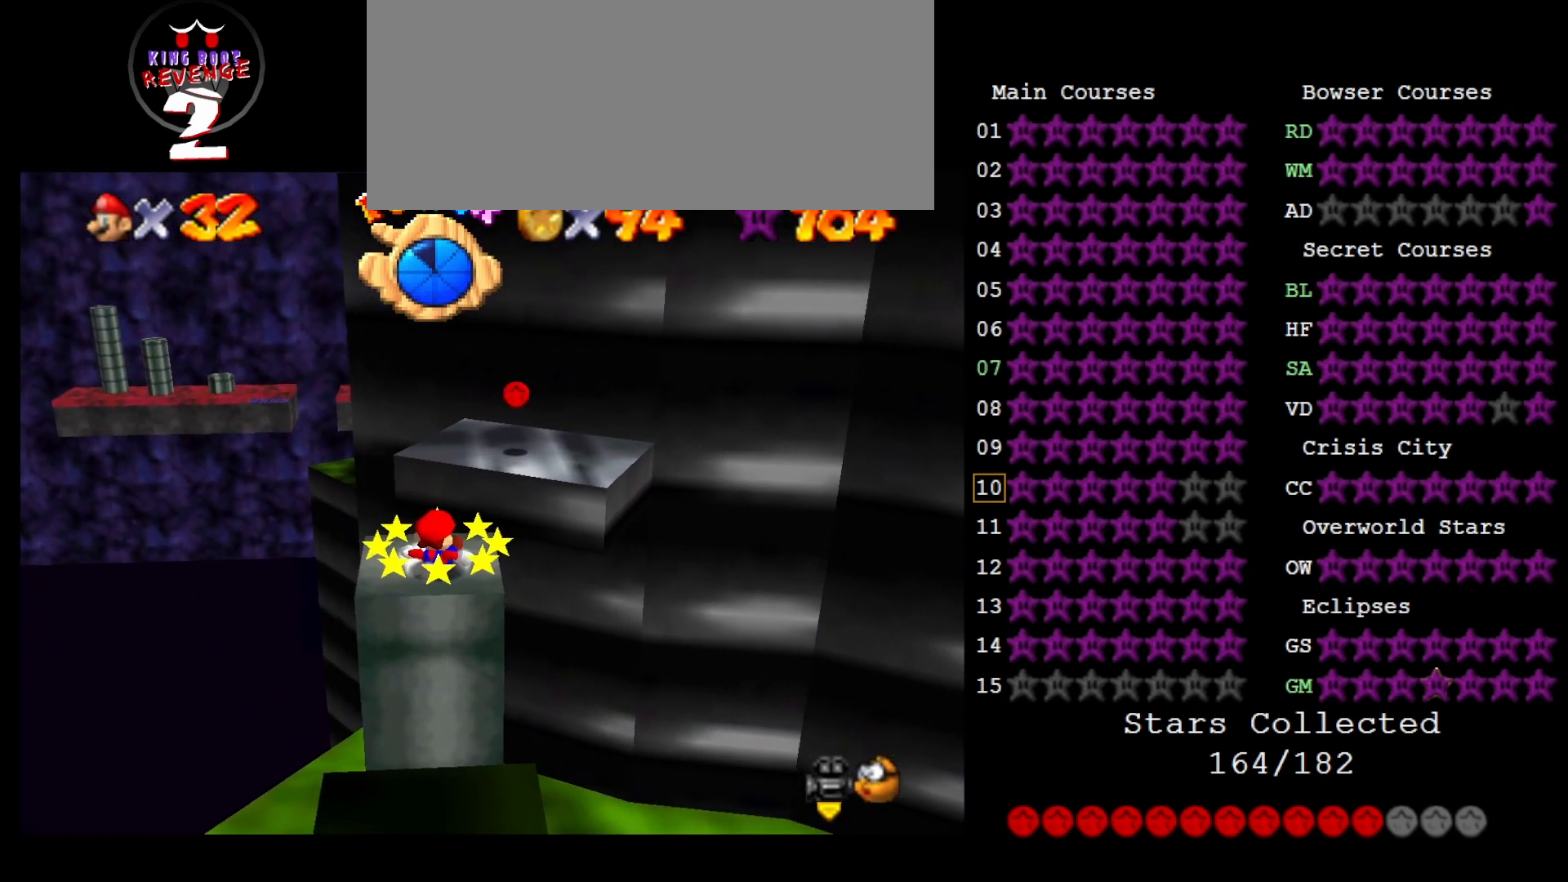
{"buttons": ["A", "Z"], "left_stick": "up", "events": [[333, "Z", "down"], [400, "A", "down"]]}
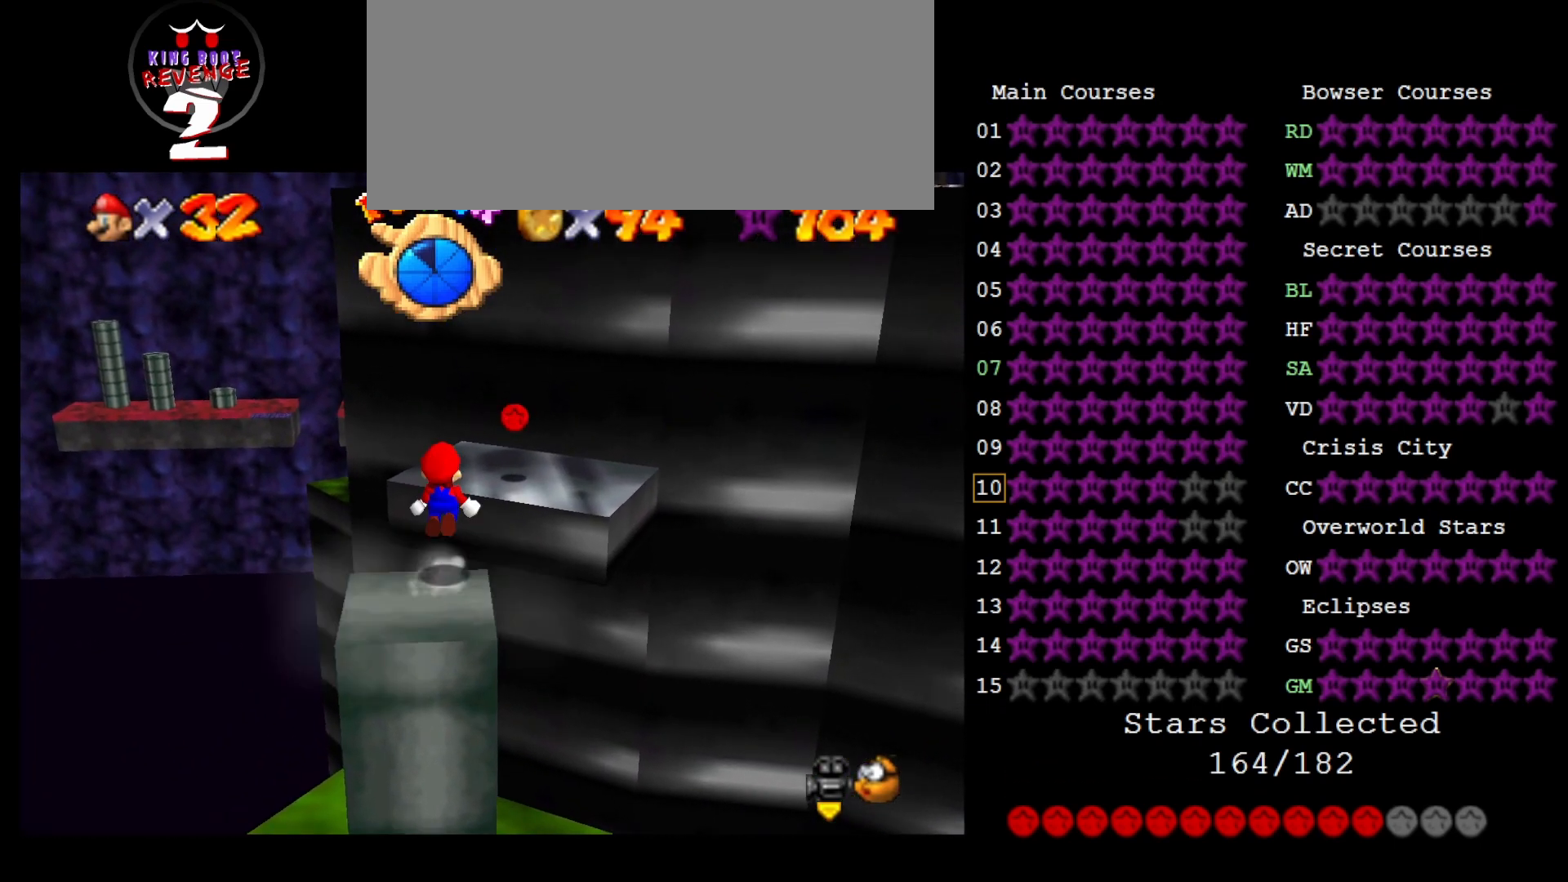
{"buttons": ["C_LEFT"], "left_stick": "center", "events": [[17, "A", "up"], [17, "Z", "up"], [150, "left_stick", "up-left"], [367, "C_LEFT", "down"], [367, "left_stick", "center"]]}
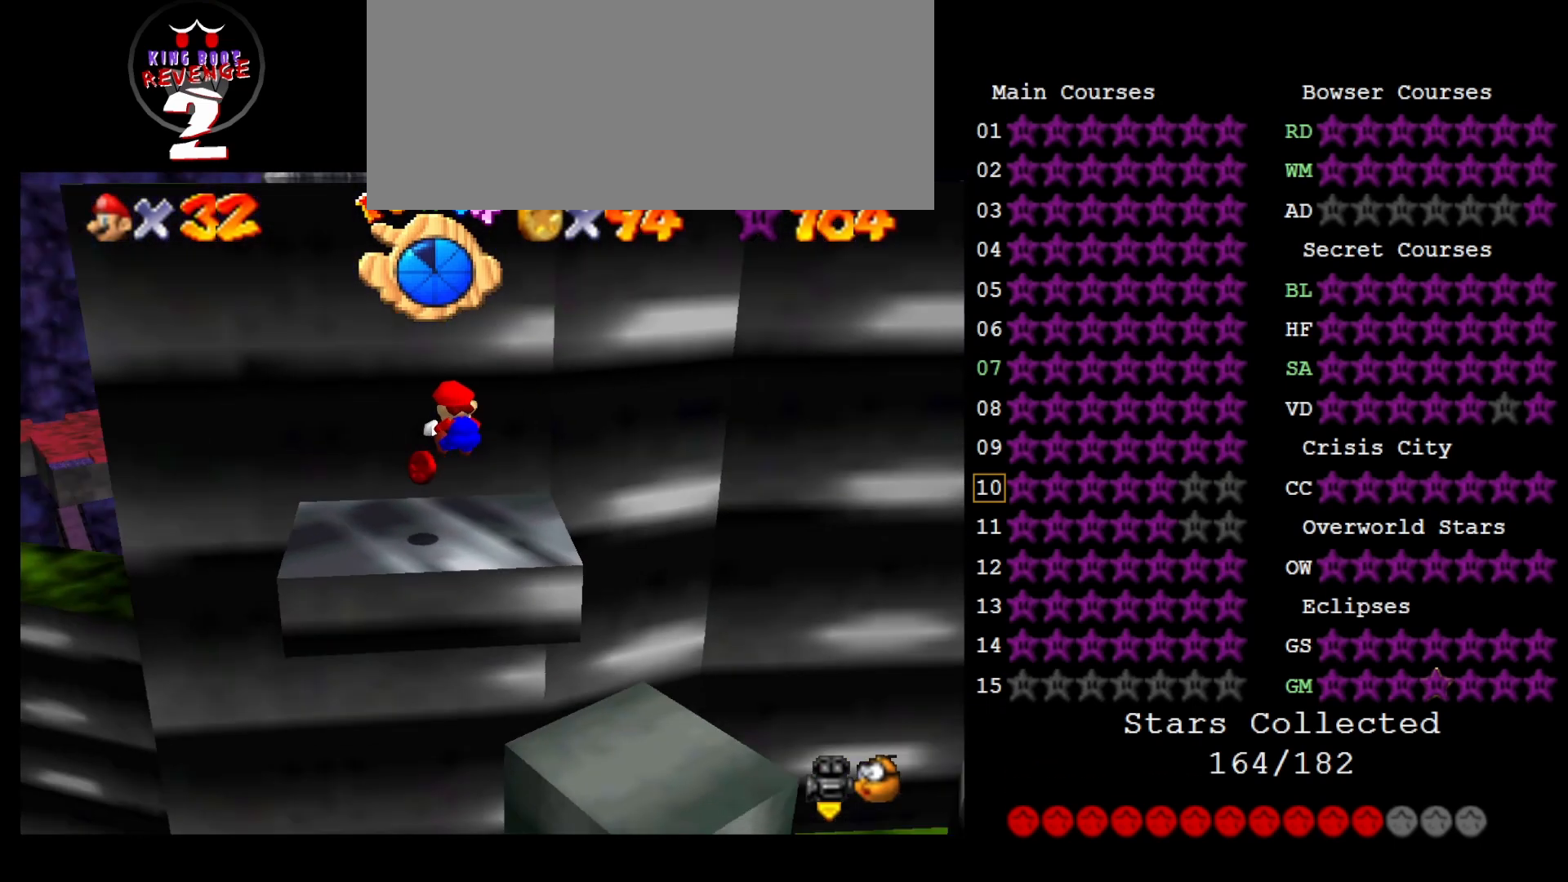
{"buttons": [], "left_stick": "center", "events": [[50, "C_LEFT", "up"], [117, "C_LEFT", "down"], [233, "C_LEFT", "up"], [267, "left_stick", "left"], [300, "C_LEFT", "down"], [367, "left_stick", "center"], [450, "C_LEFT", "up"]]}
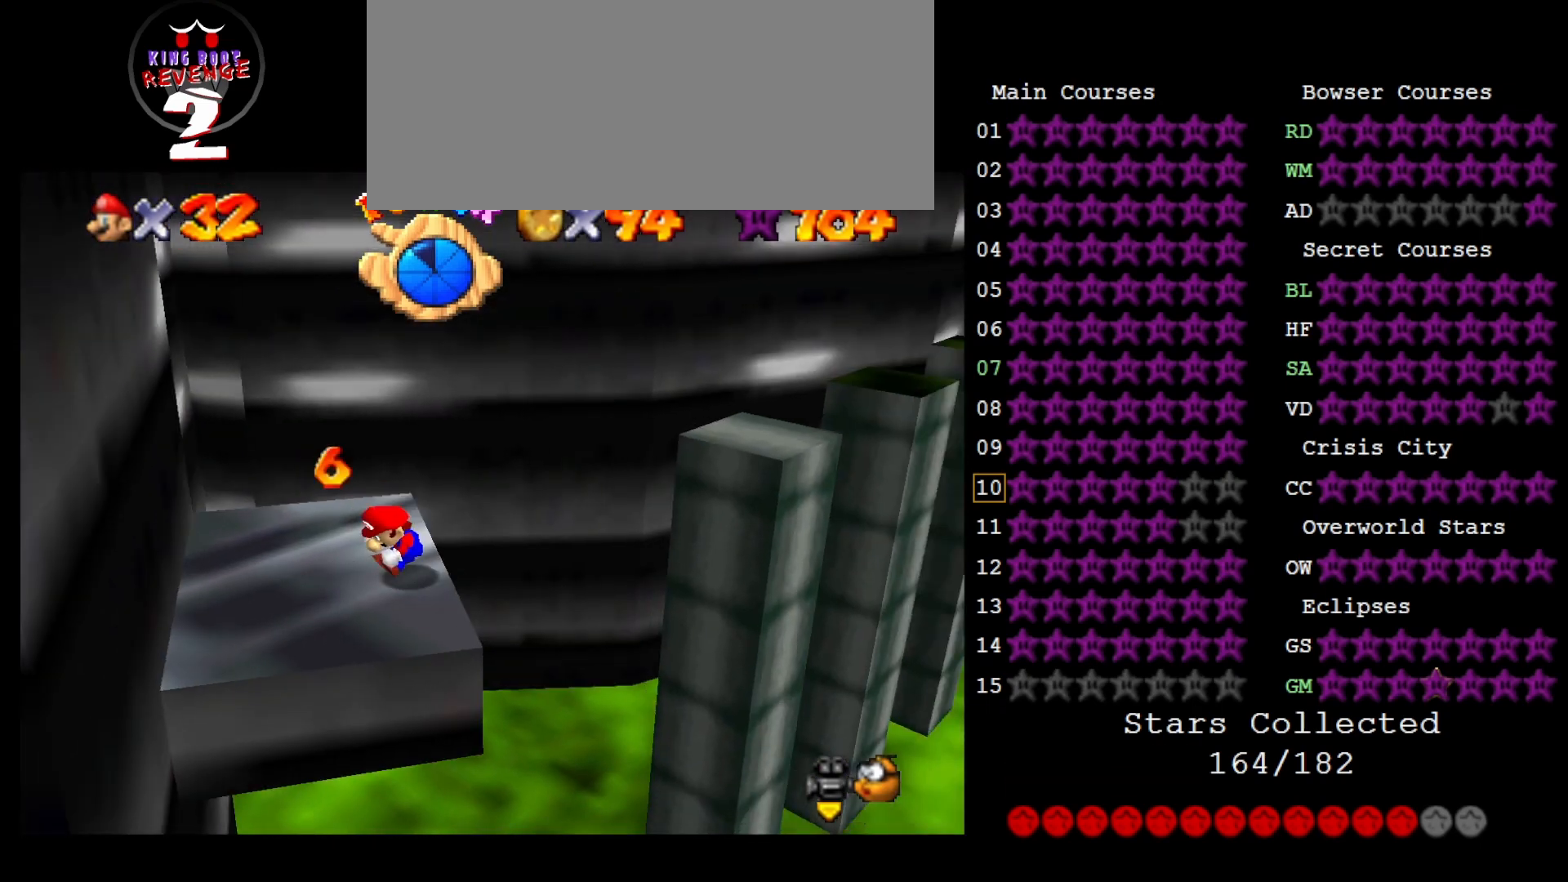
{"buttons": [], "left_stick": "center", "events": [[317, "C_LEFT", "down"], [433, "C_LEFT", "up"]]}
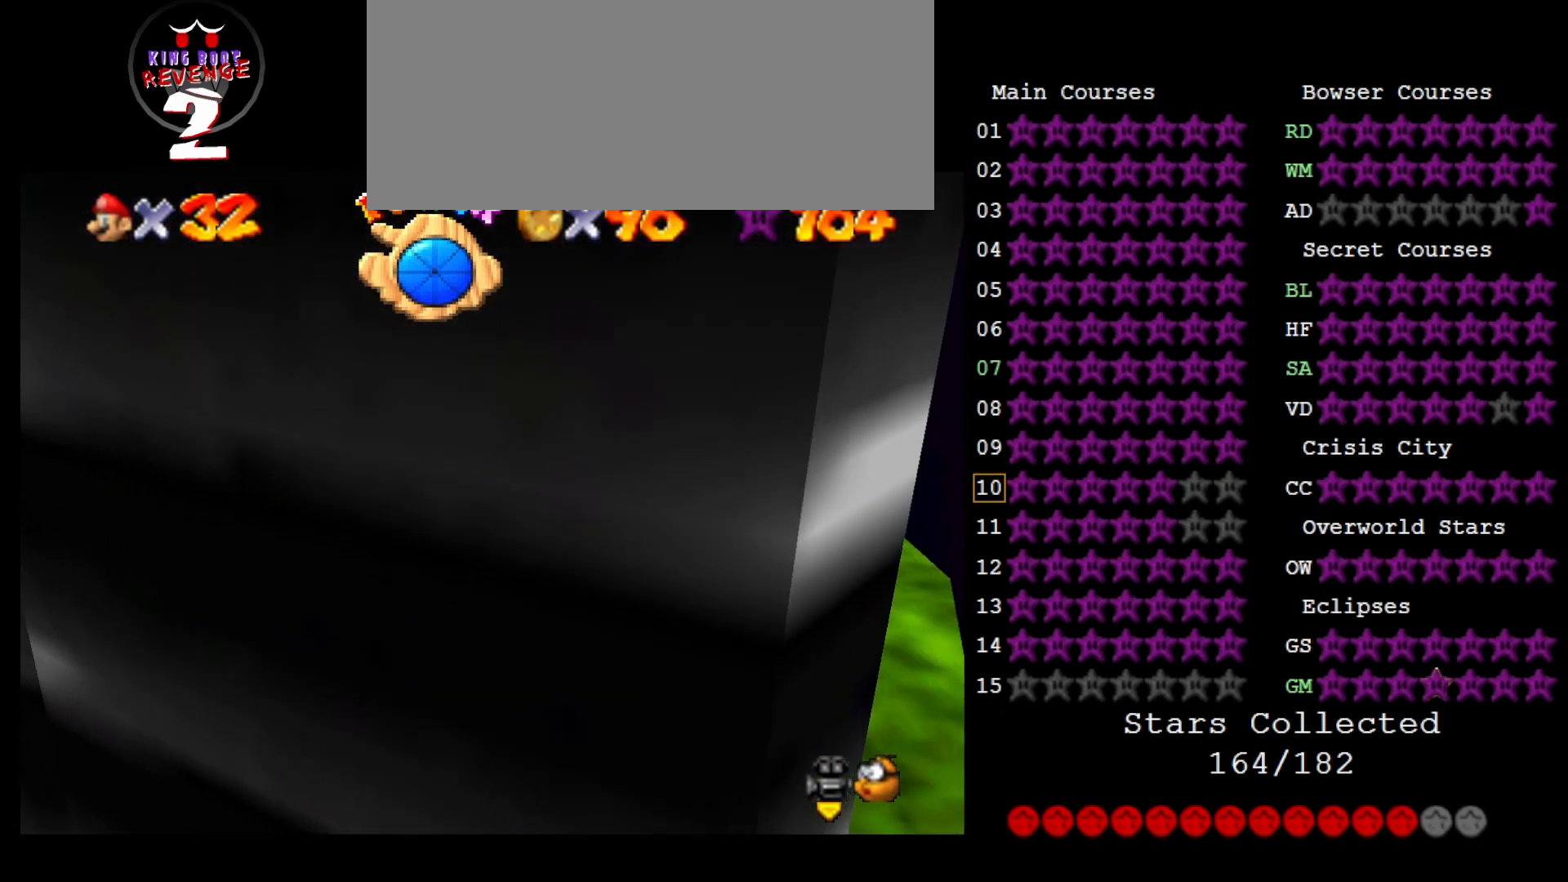
{"buttons": [], "left_stick": "center", "events": [[133, "C_UP", "down"], [217, "C_UP", "up"], [417, "C_RIGHT", "down"], [500, "C_RIGHT", "up"]]}
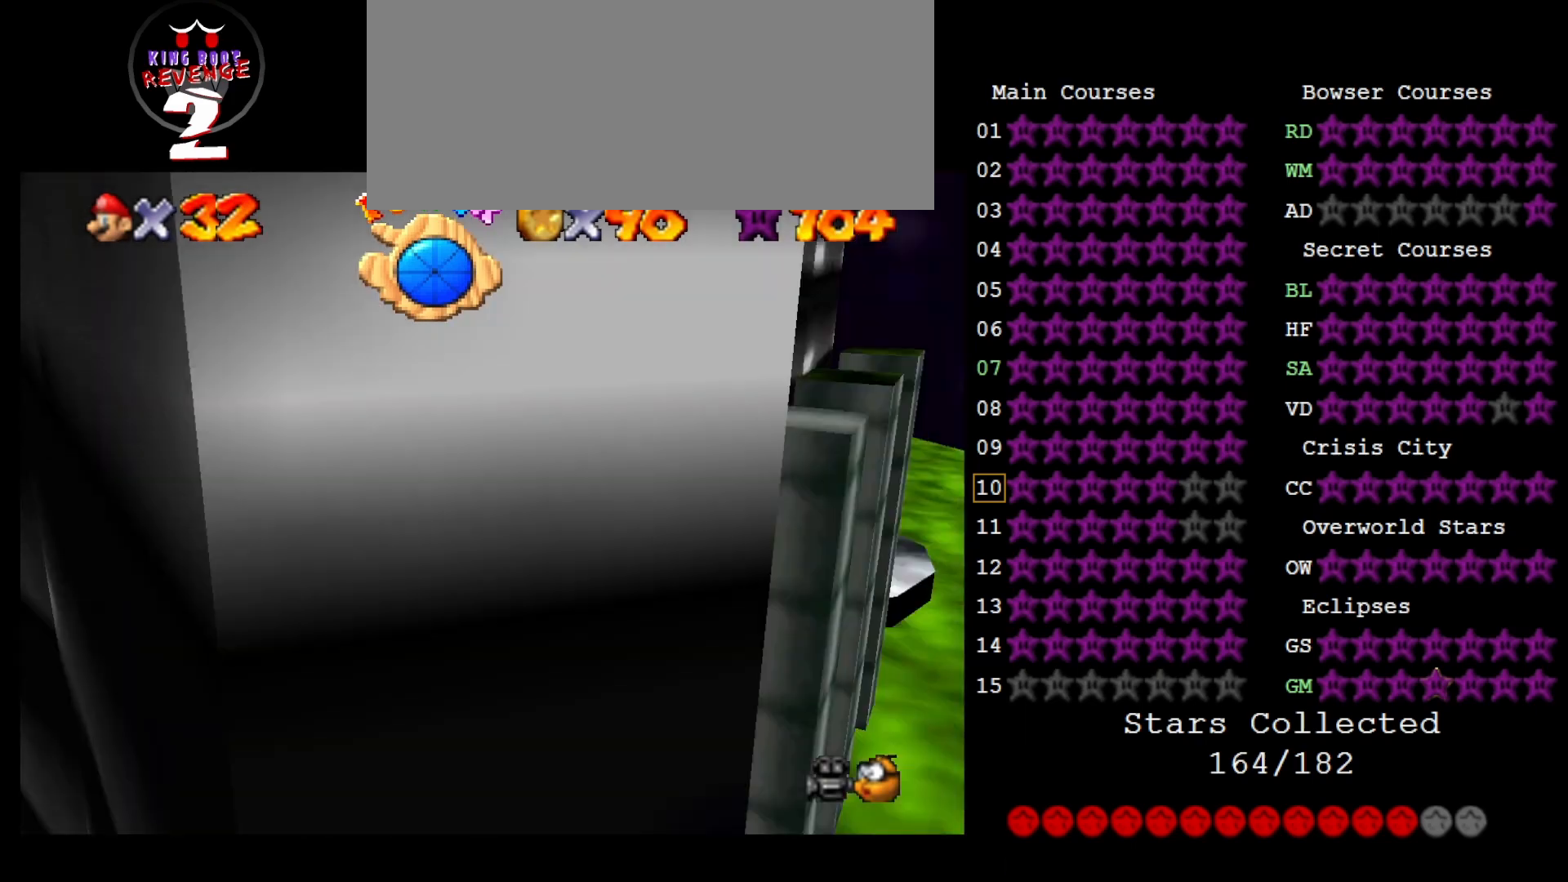
{"buttons": ["A"], "left_stick": "down", "events": [[450, "A", "down"], [467, "left_stick", "down"]]}
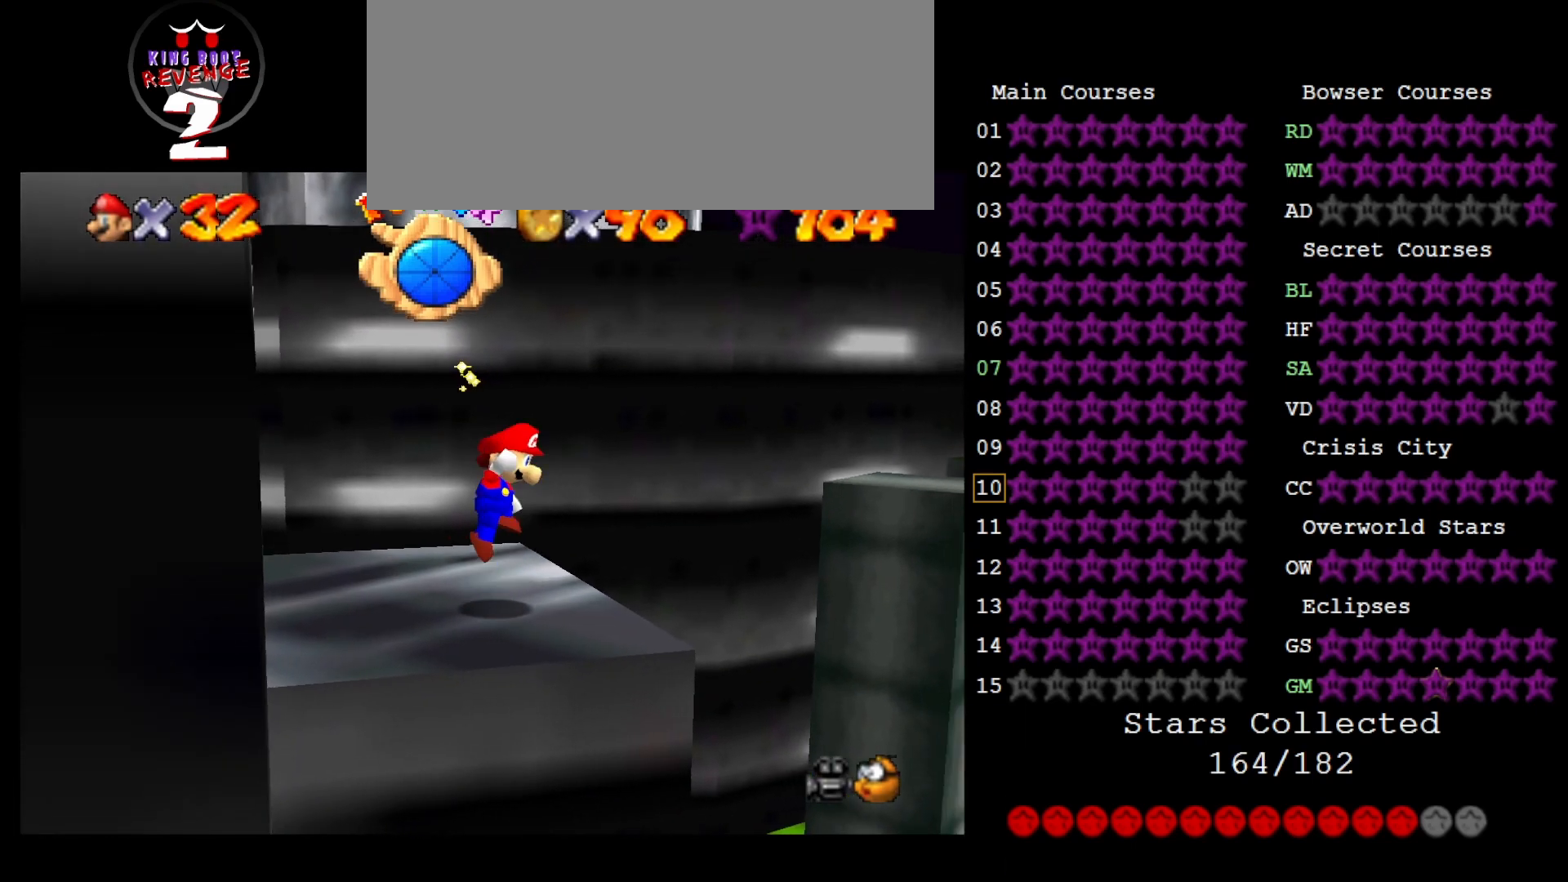
{"buttons": [], "left_stick": "center", "events": [[33, "A", "up"], [283, "left_stick", "left"], [417, "left_stick", "center"]]}
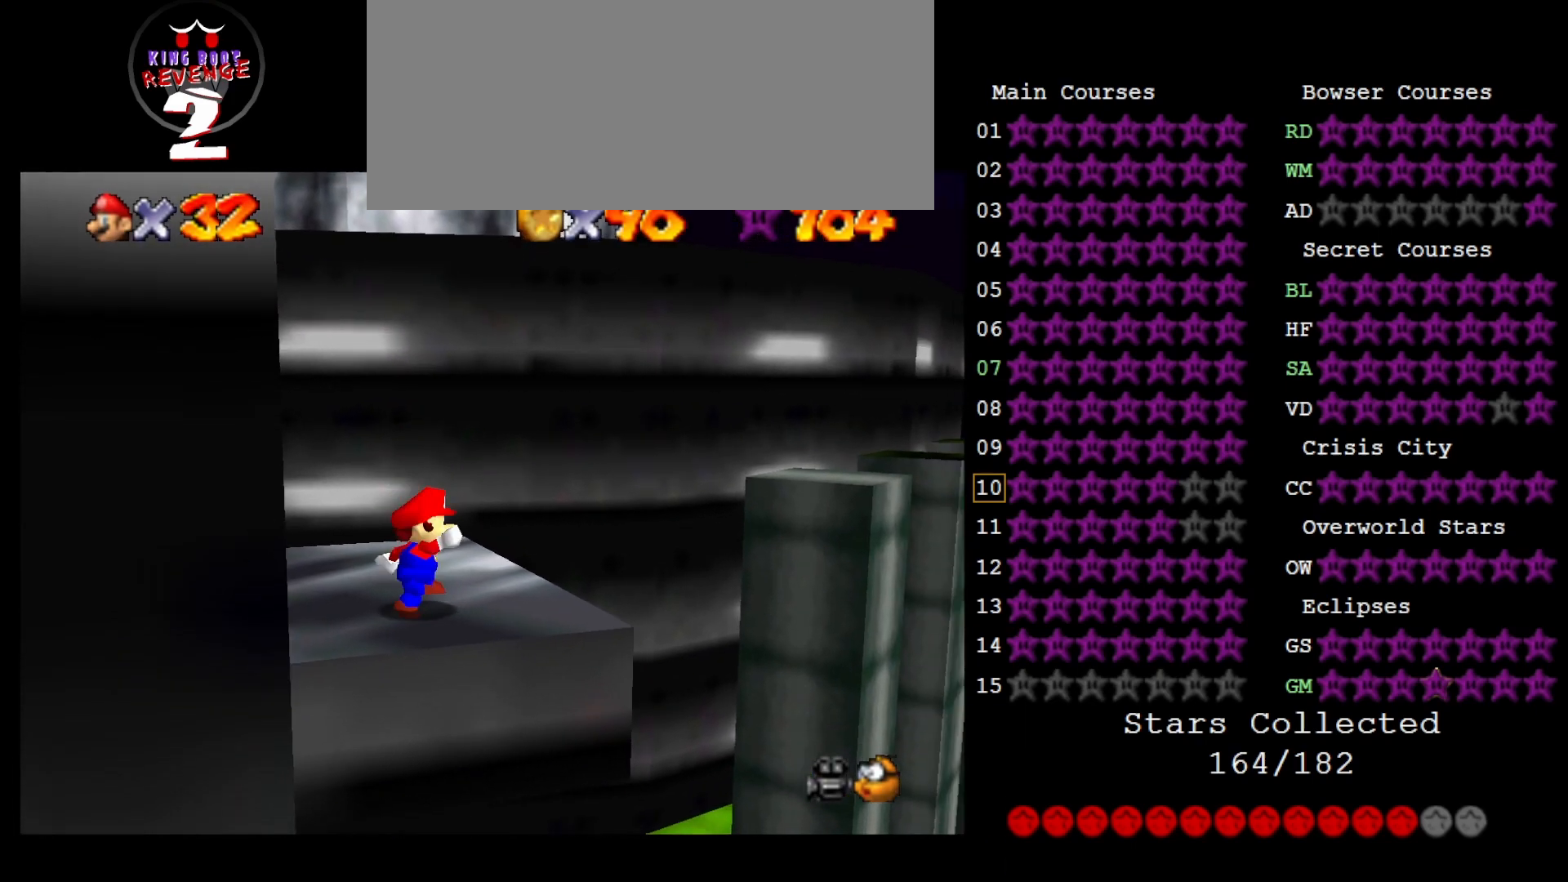
{"buttons": [], "left_stick": "up-right", "events": [[183, "C_DOWN", "down"], [267, "left_stick", "right"], [300, "C_DOWN", "up"], [383, "left_stick", "up-right"]]}
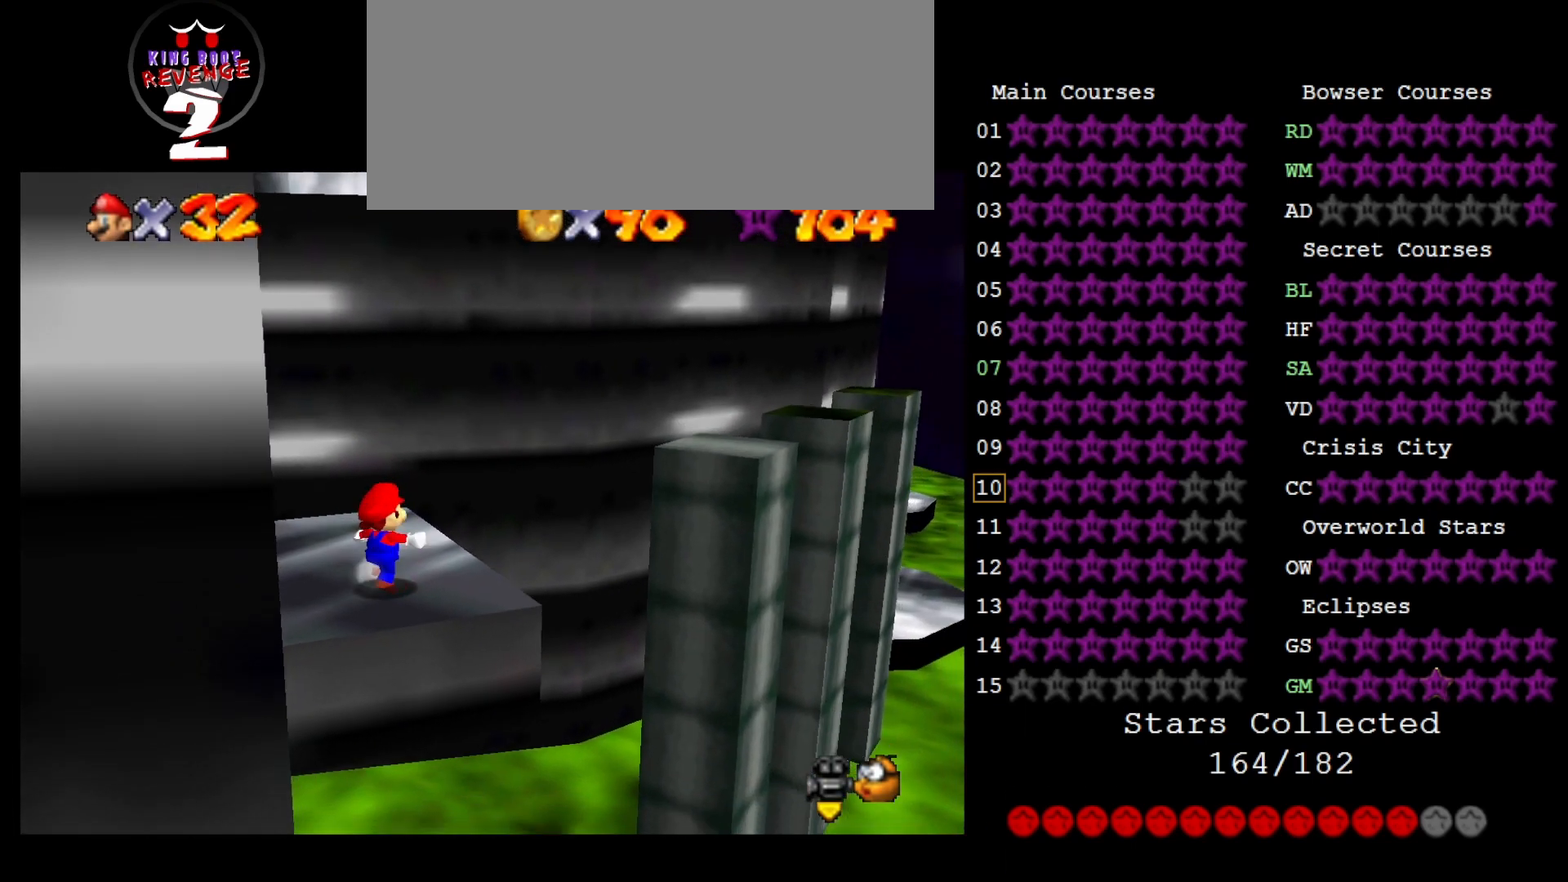
{"buttons": [], "left_stick": "right", "events": [[267, "Z", "down"], [333, "A", "down"], [367, "left_stick", "right"], [433, "Z", "up"], [467, "A", "up"]]}
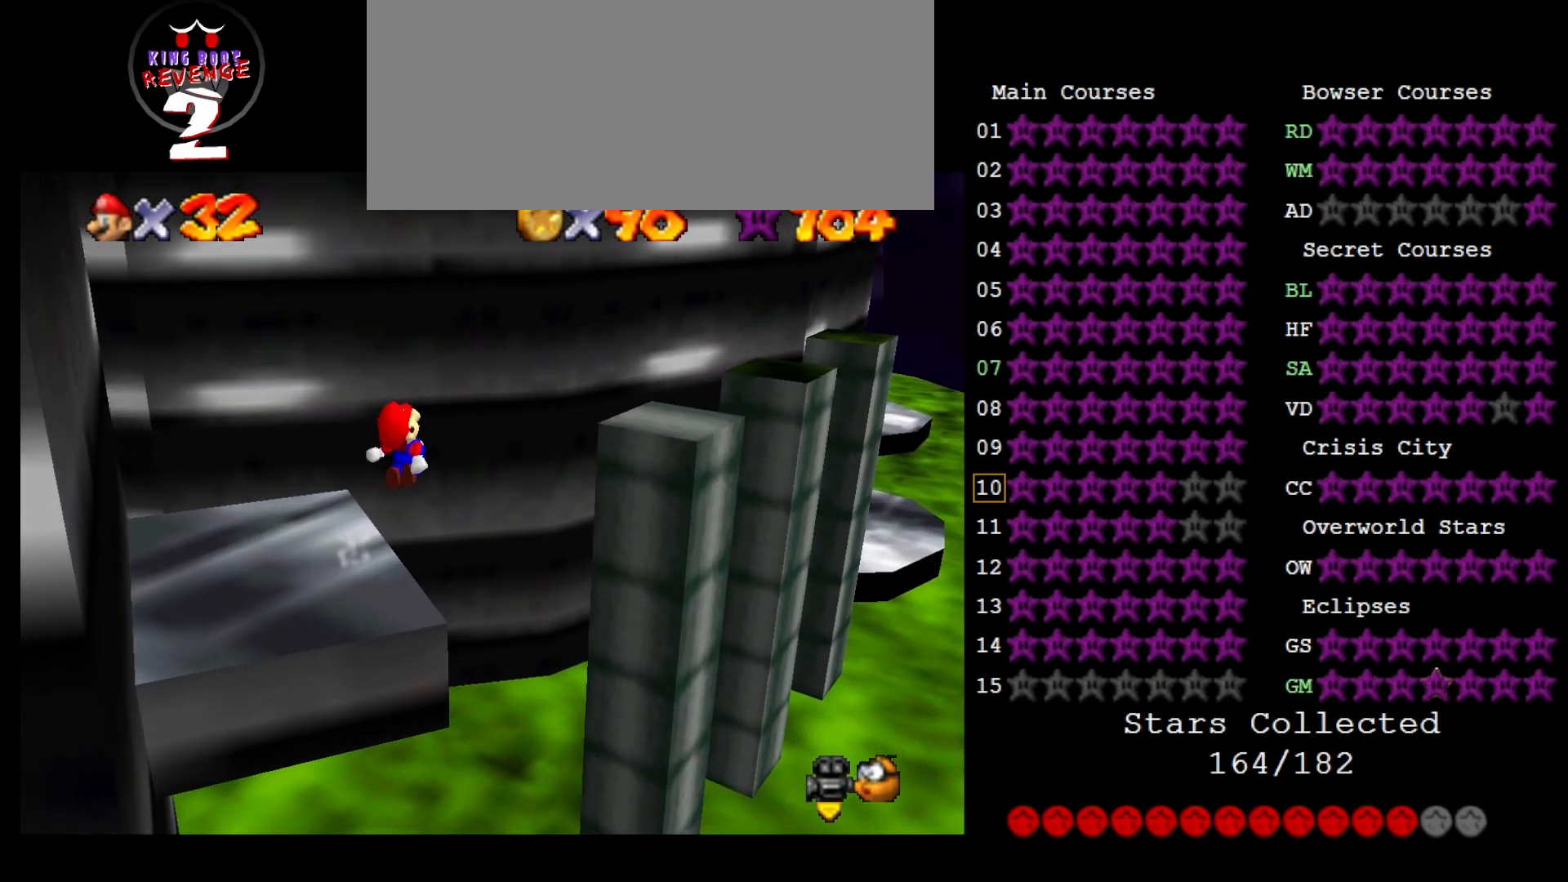
{"buttons": [], "left_stick": "right", "events": [[233, "left_stick", "center"], [400, "left_stick", "right"]]}
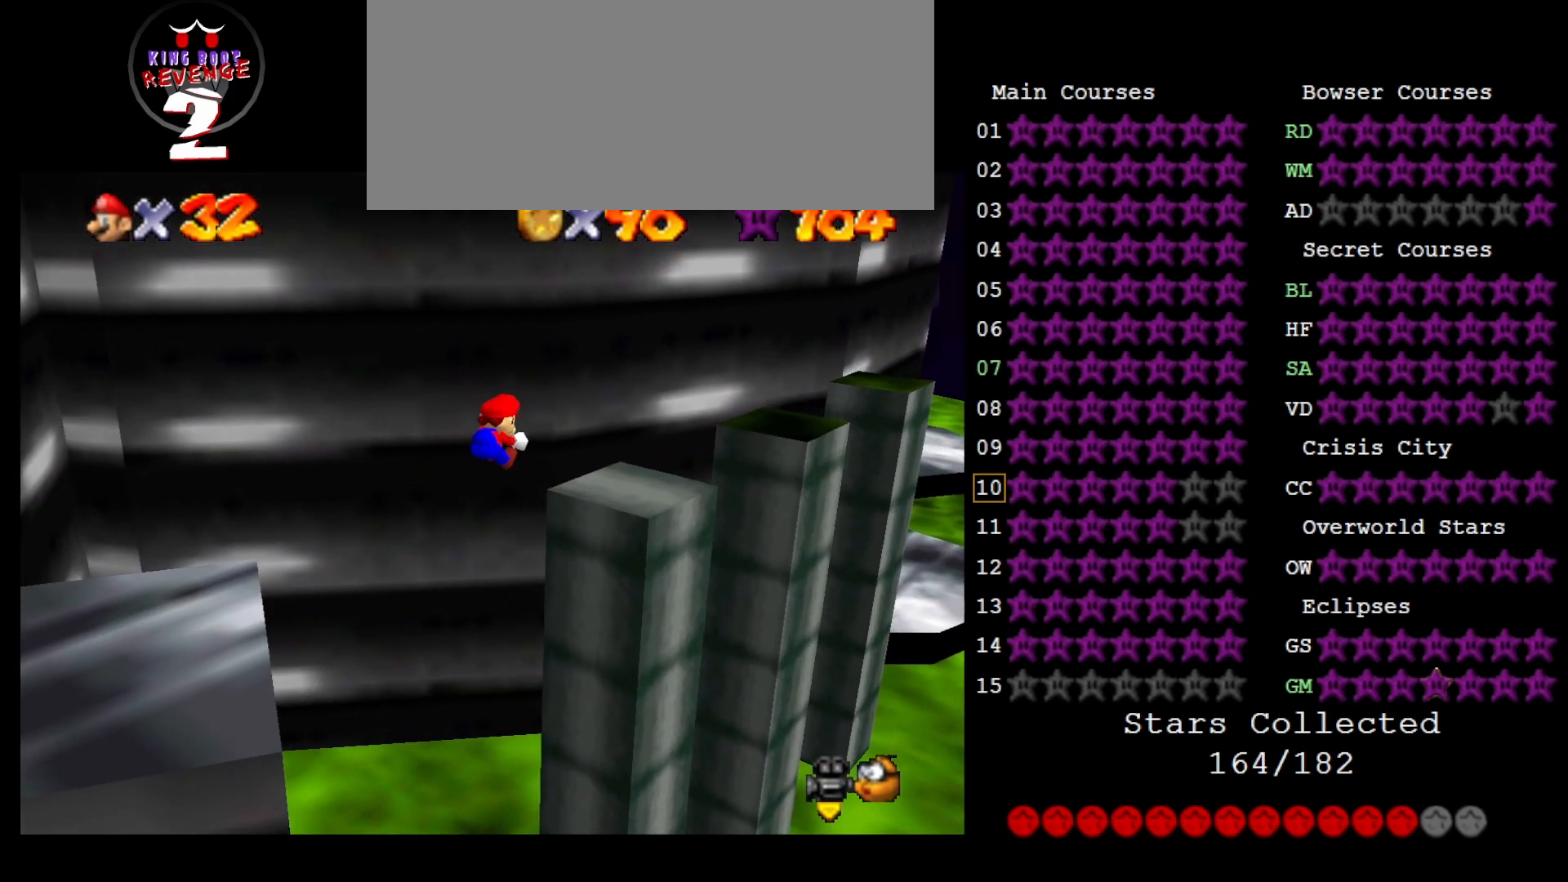
{"buttons": [], "left_stick": "center", "events": [[17, "left_stick", "center"], [367, "left_stick", "up-right"], [383, "C_LEFT", "down"], [450, "C_LEFT", "up"], [450, "left_stick", "center"]]}
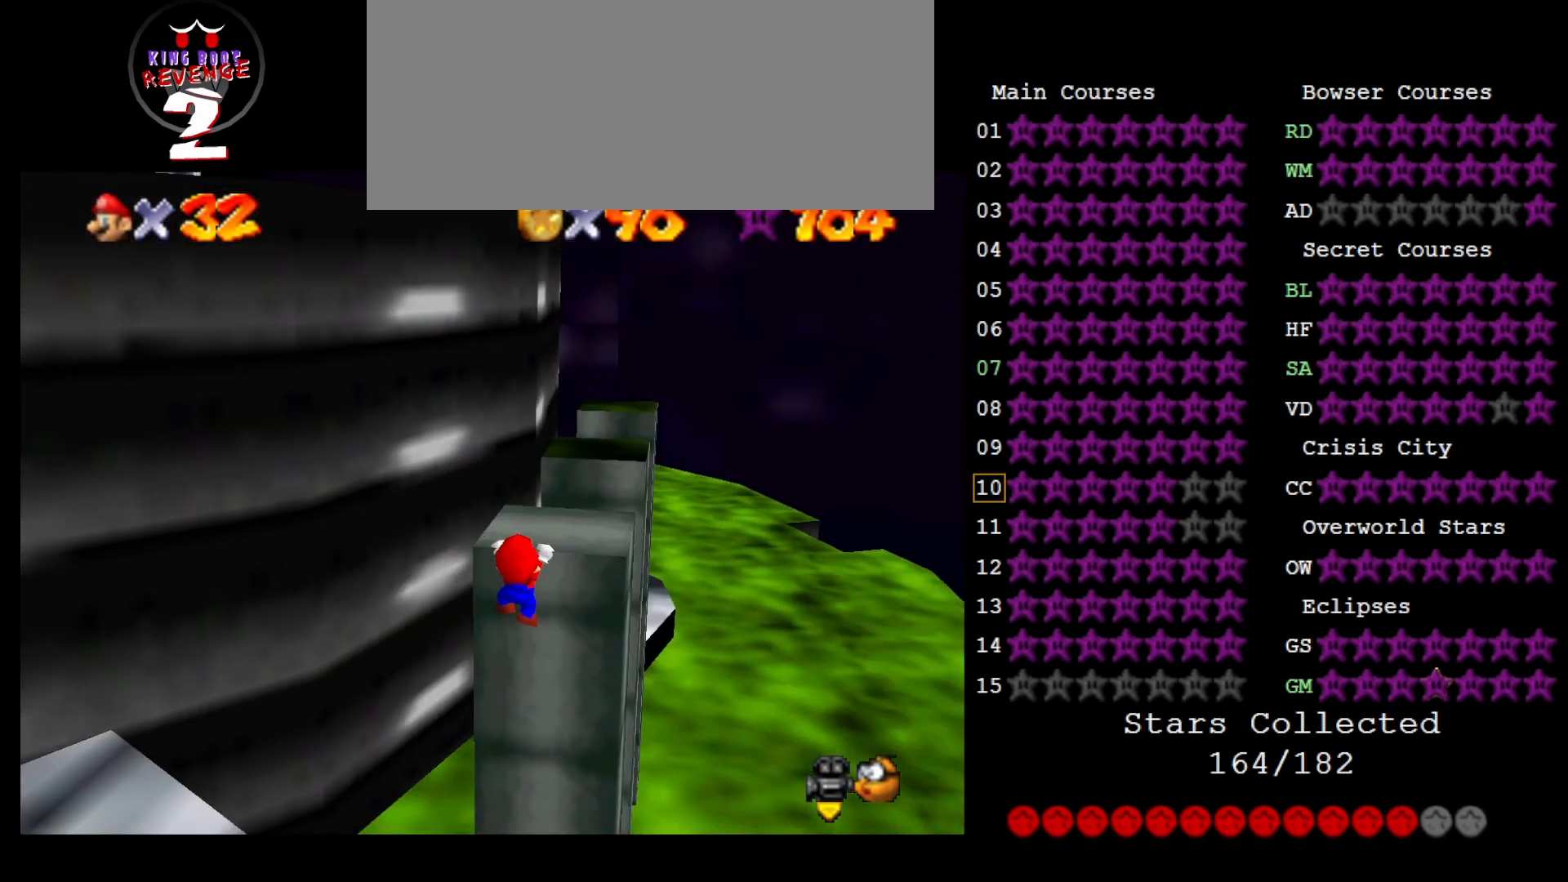
{"buttons": [], "left_stick": "center", "events": [[17, "A", "down"], [133, "A", "up"]]}
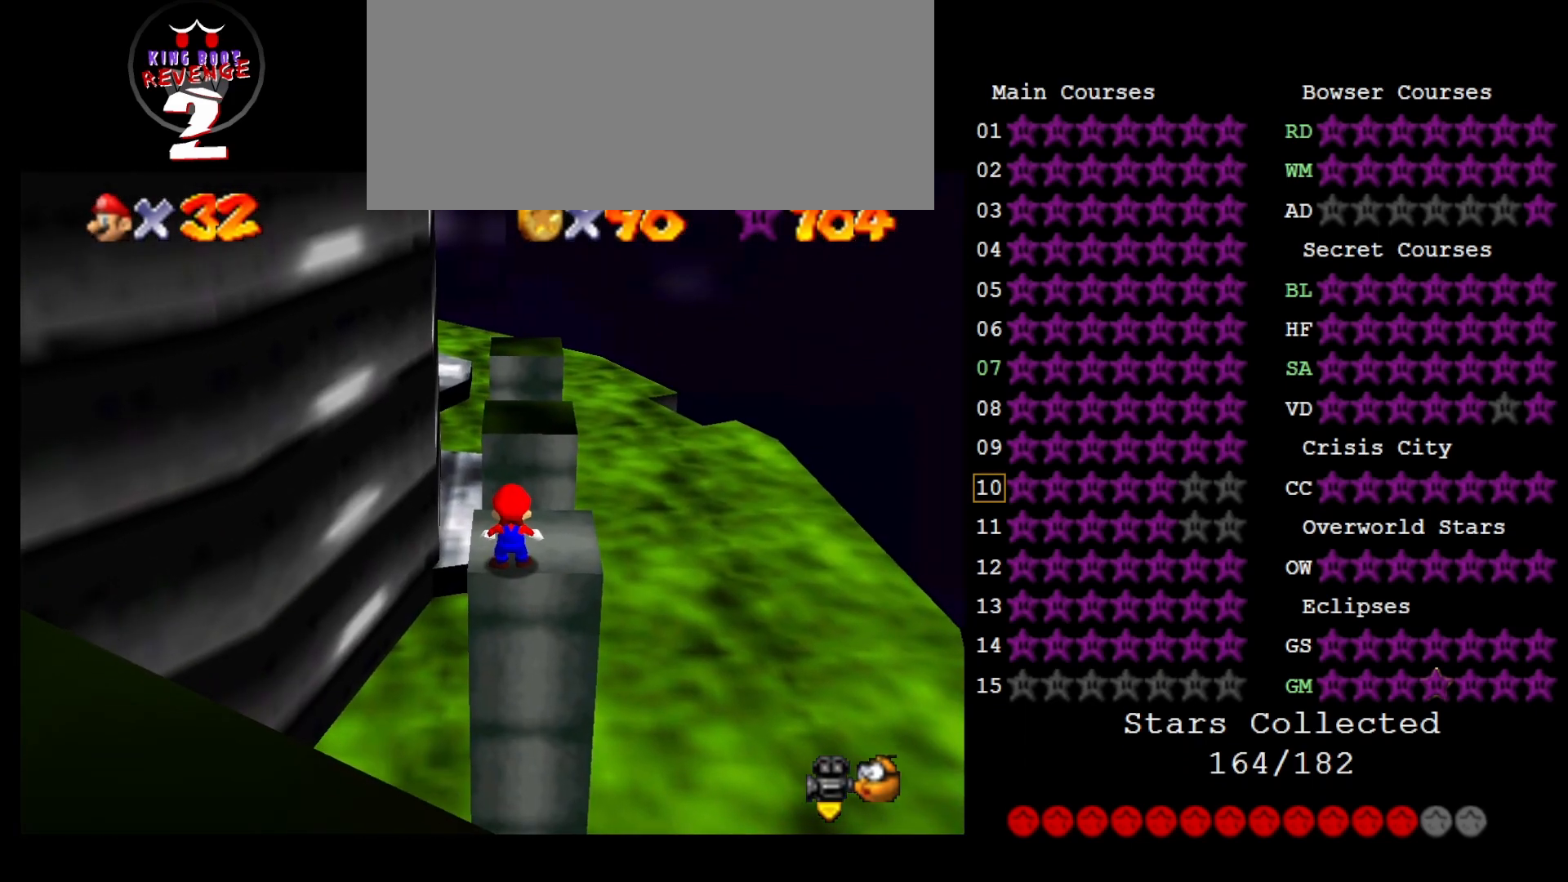
{"buttons": [], "left_stick": "up", "events": [[317, "Z", "down"], [417, "Z", "up"], [417, "left_stick", "up"]]}
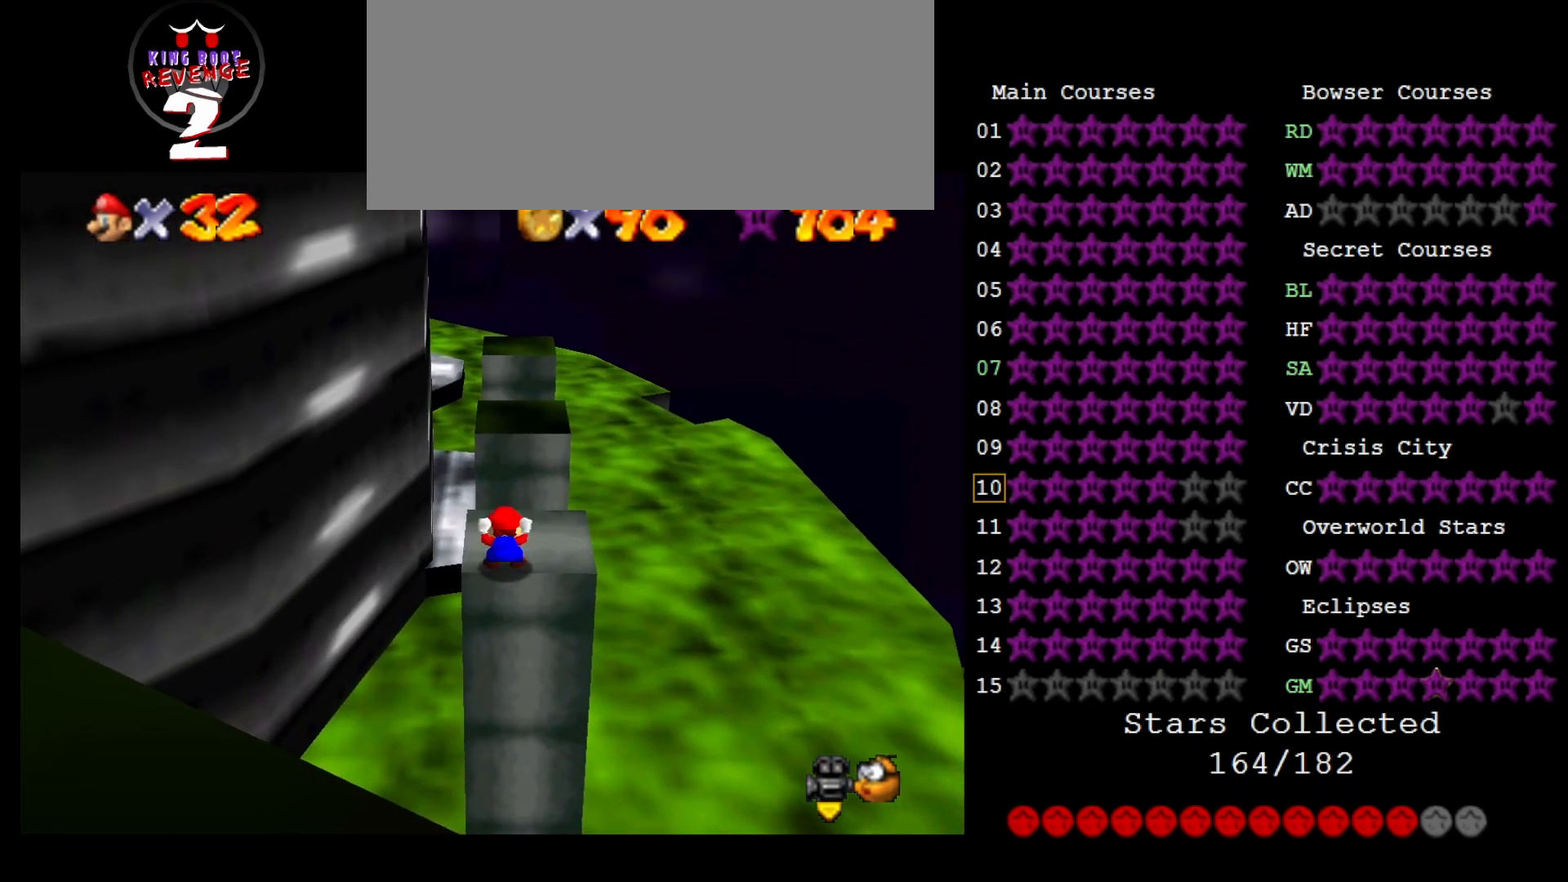
{"buttons": [], "left_stick": "up", "events": []}
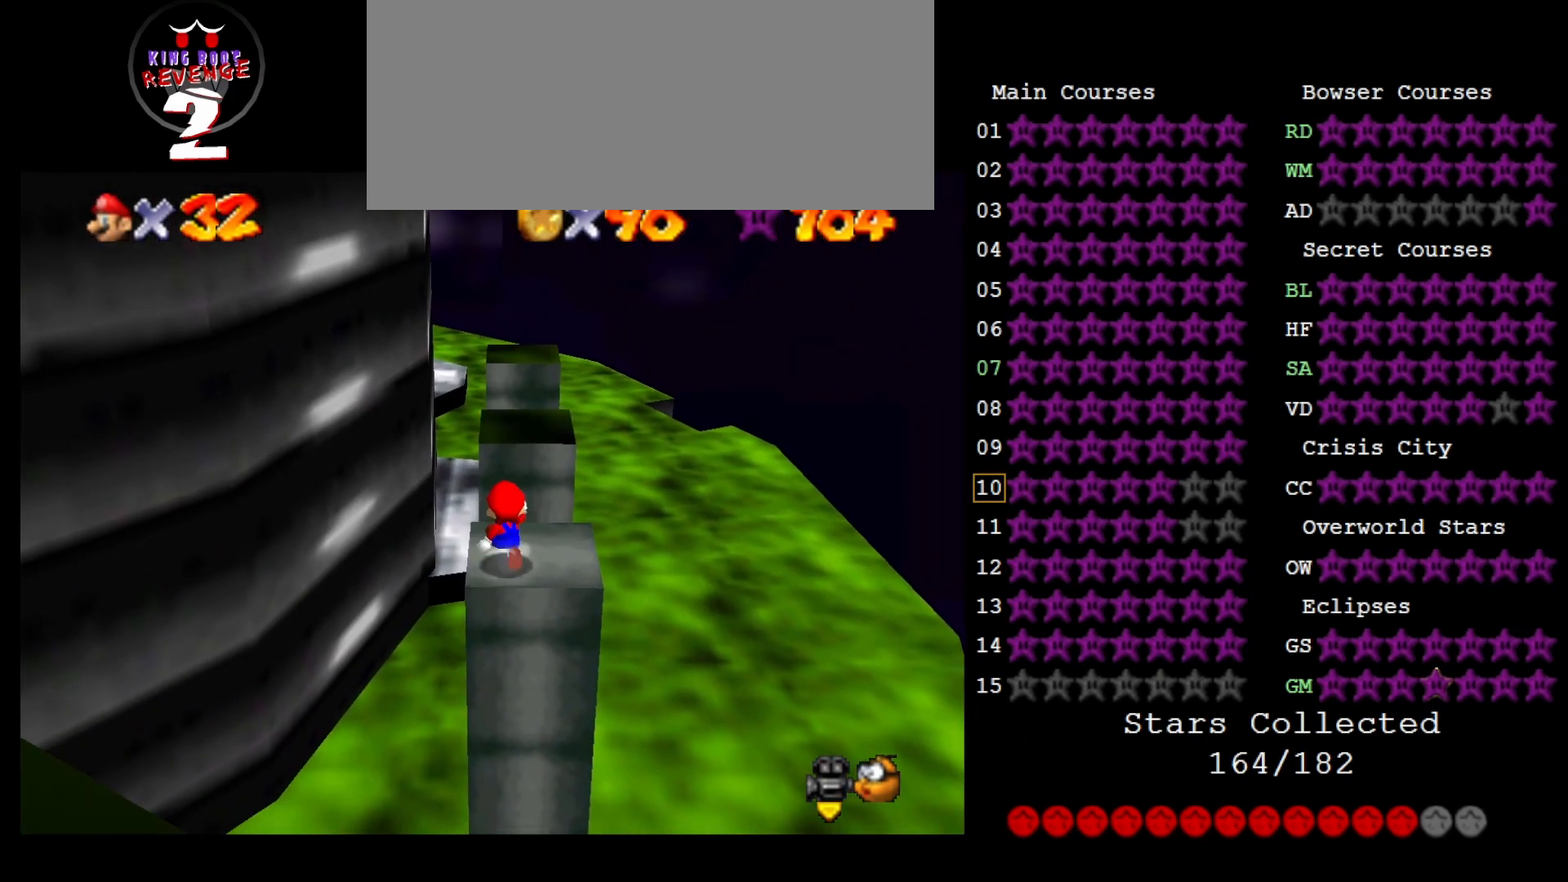
{"buttons": ["A"], "left_stick": "up", "events": [[167, "Z", "down"], [233, "A", "down"], [433, "Z", "up"]]}
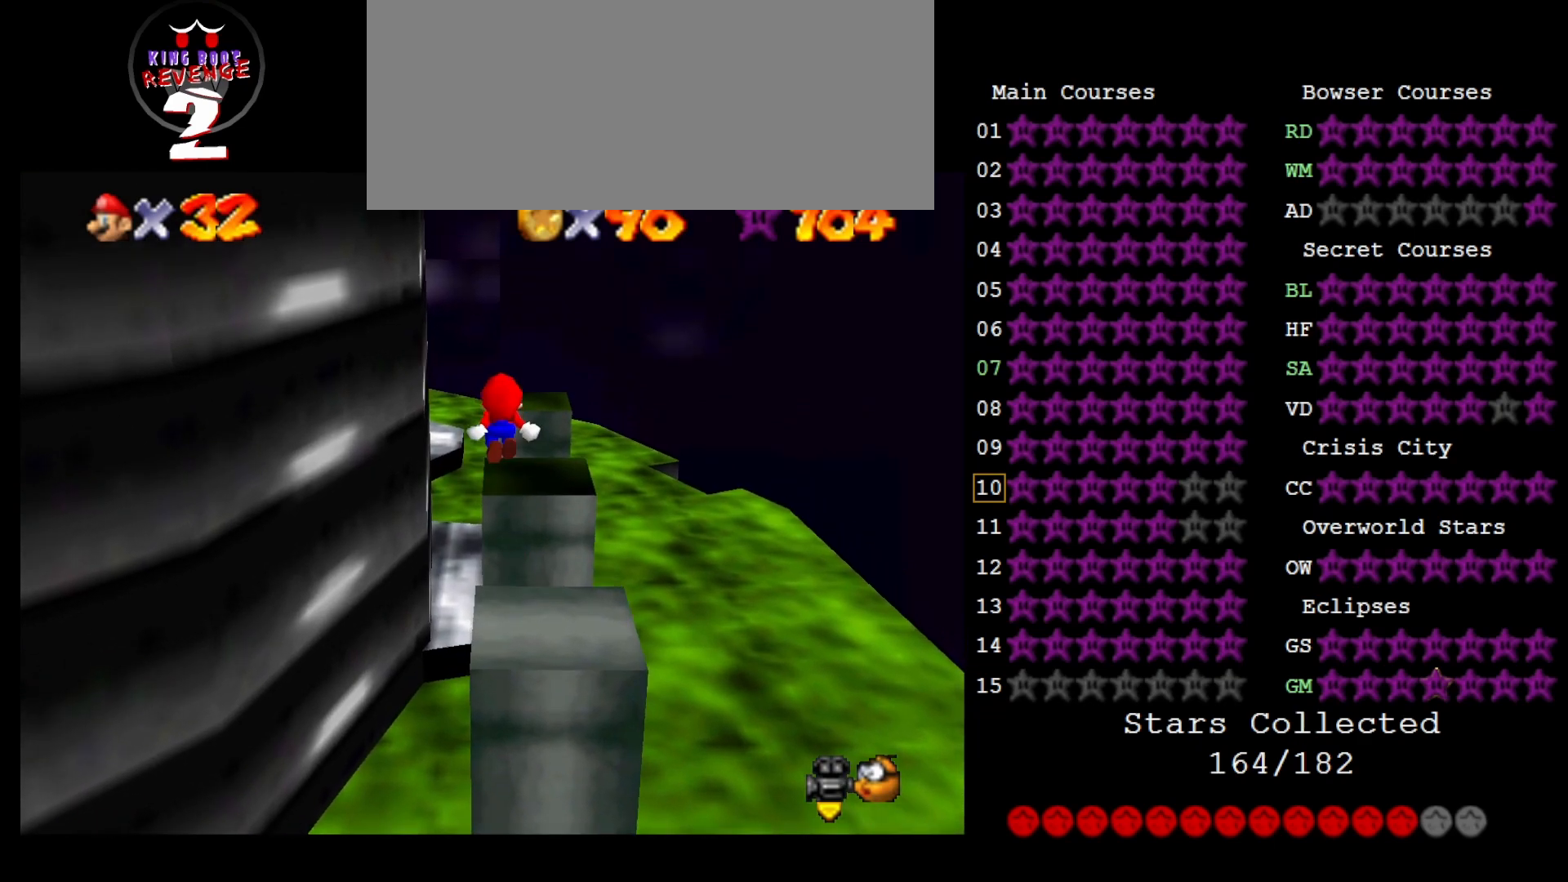
{"buttons": [], "left_stick": "up", "events": [[17, "A", "up"]]}
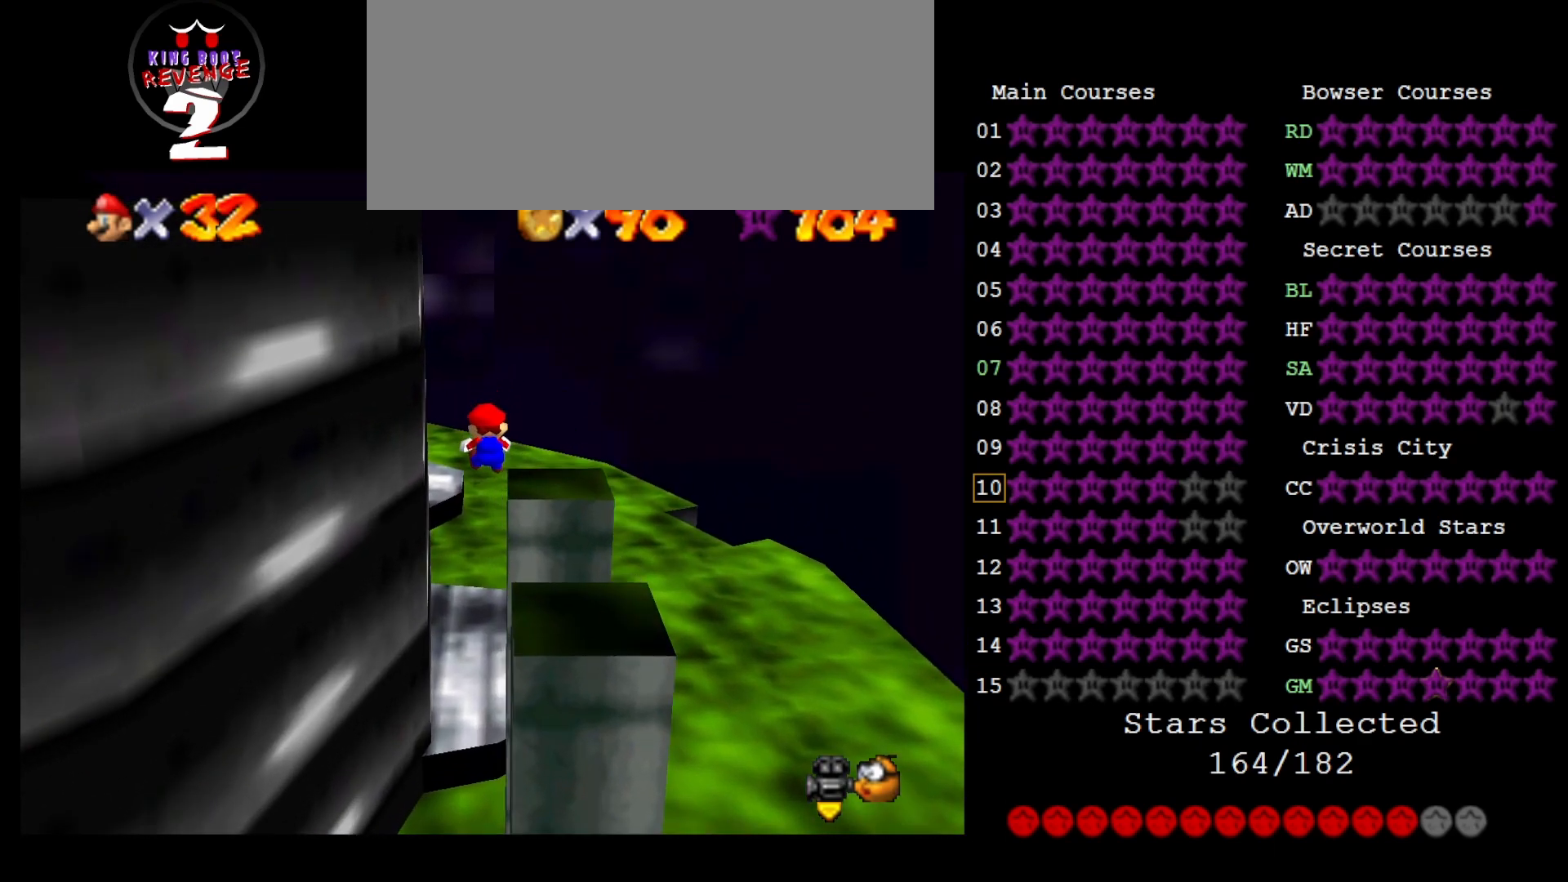
{"buttons": [], "left_stick": "center", "events": [[383, "left_stick", "center"]]}
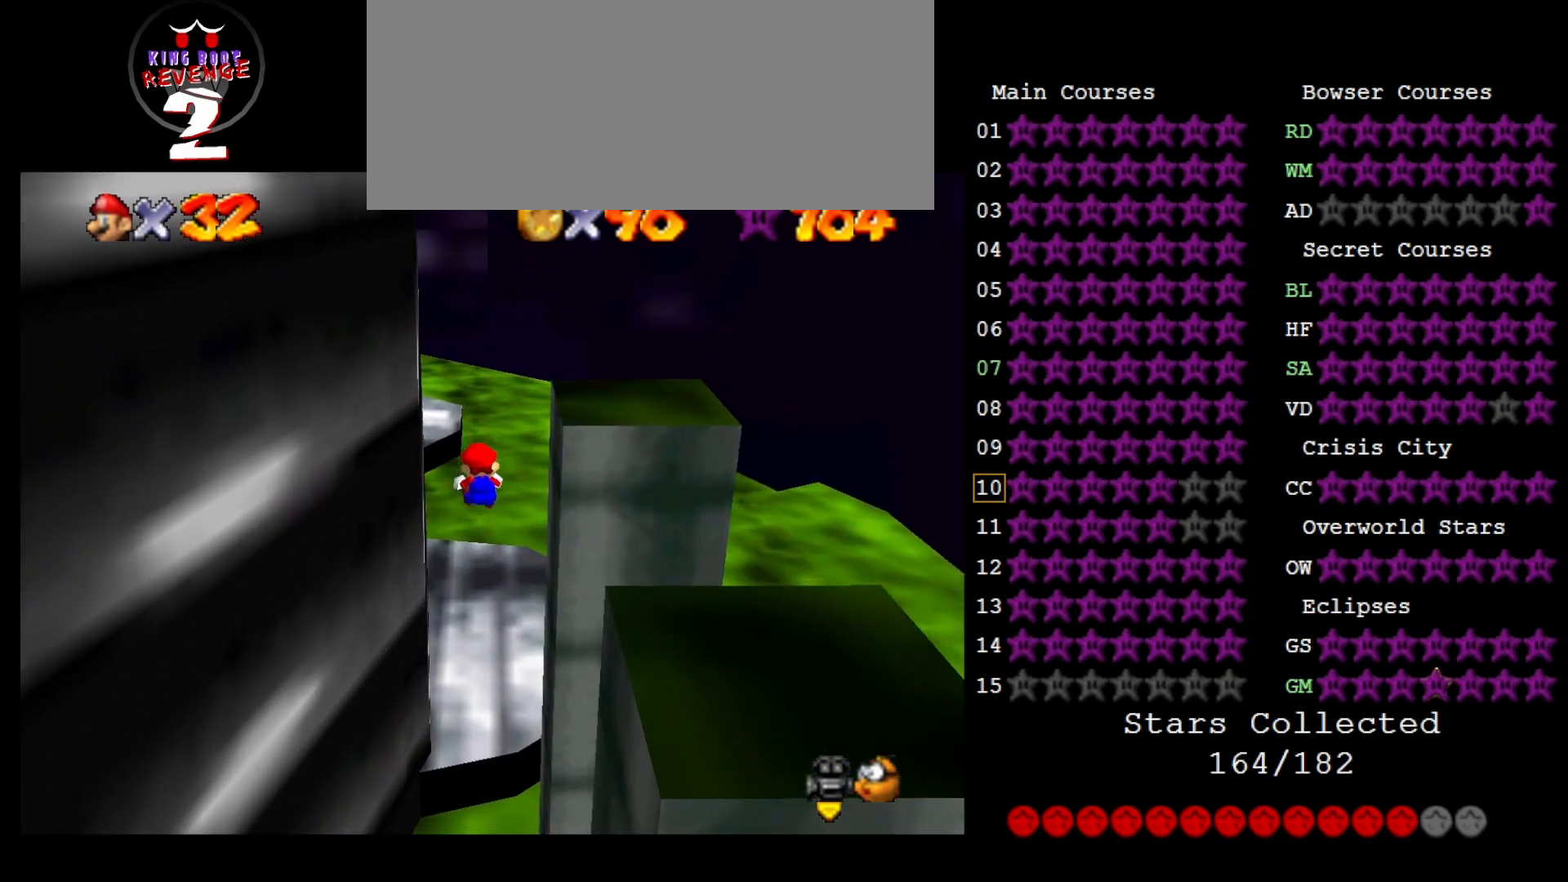
{"buttons": [], "left_stick": "center", "events": [[67, "left_stick", "right"], [267, "left_stick", "up-right"], [367, "left_stick", "up"], [483, "left_stick", "center"]]}
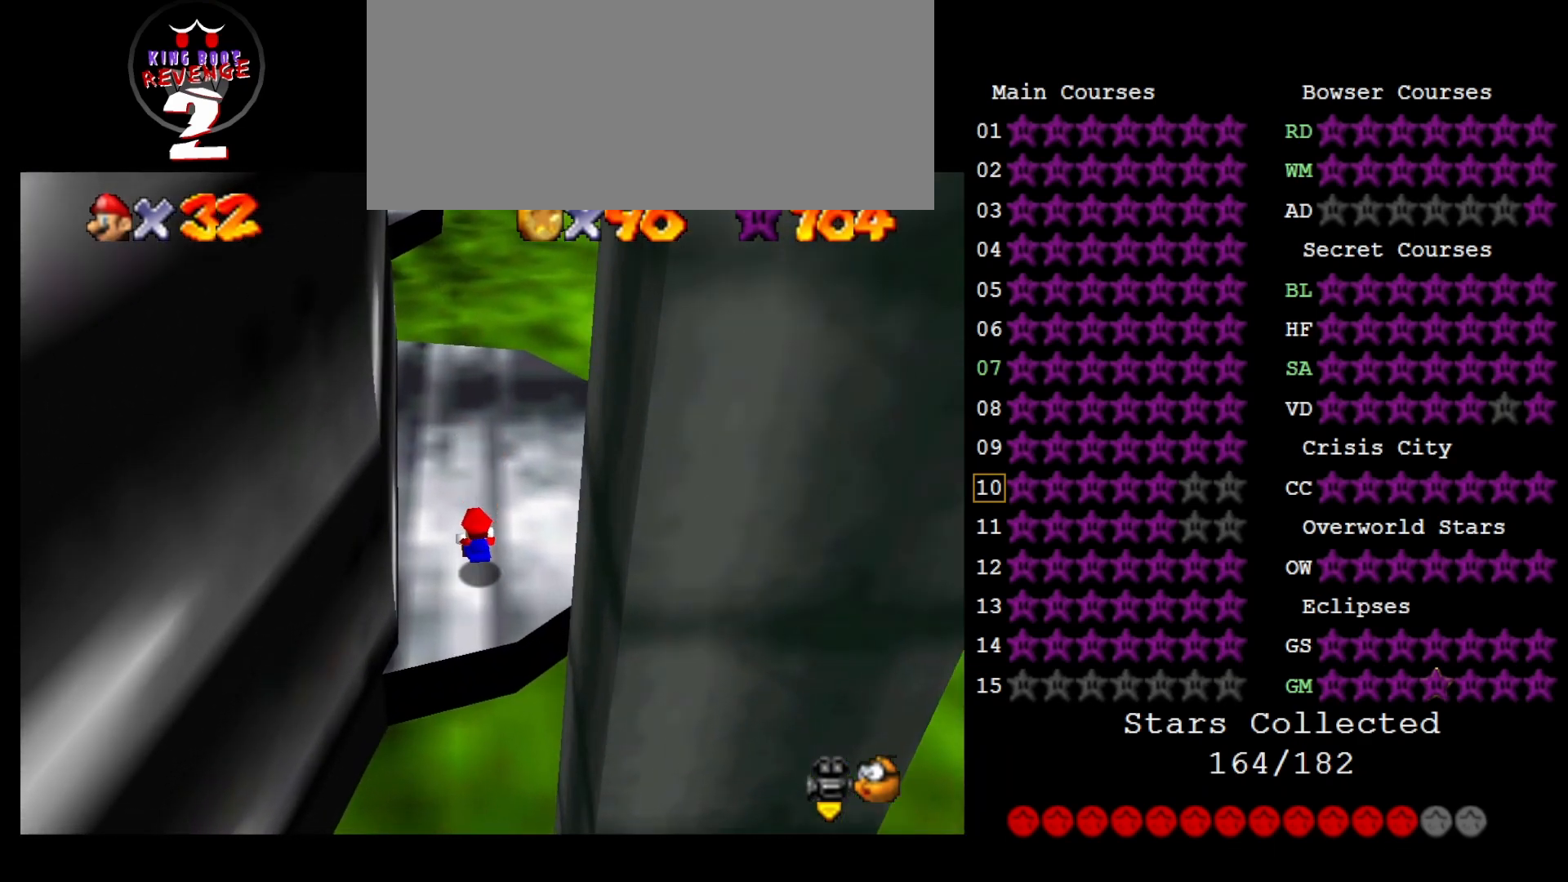
{"buttons": [], "left_stick": "center", "events": [[167, "DPAD_DOWN", "down"], [267, "DPAD_DOWN", "up"]]}
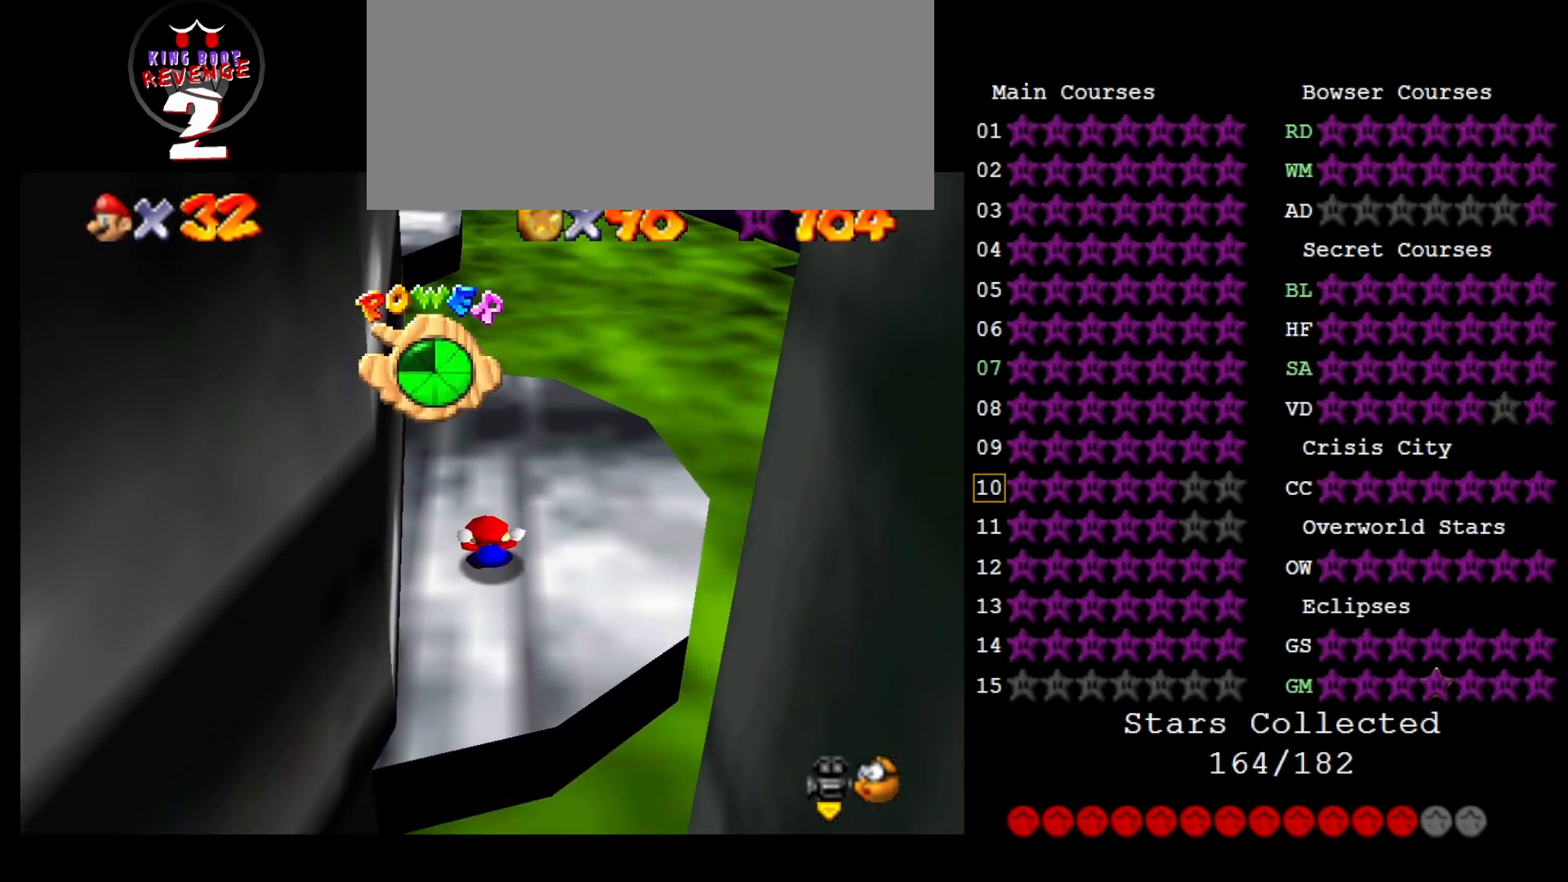
{"buttons": [], "left_stick": "up-right", "events": [[117, "C_RIGHT", "down"], [117, "left_stick", "up-right"], [233, "C_RIGHT", "up"]]}